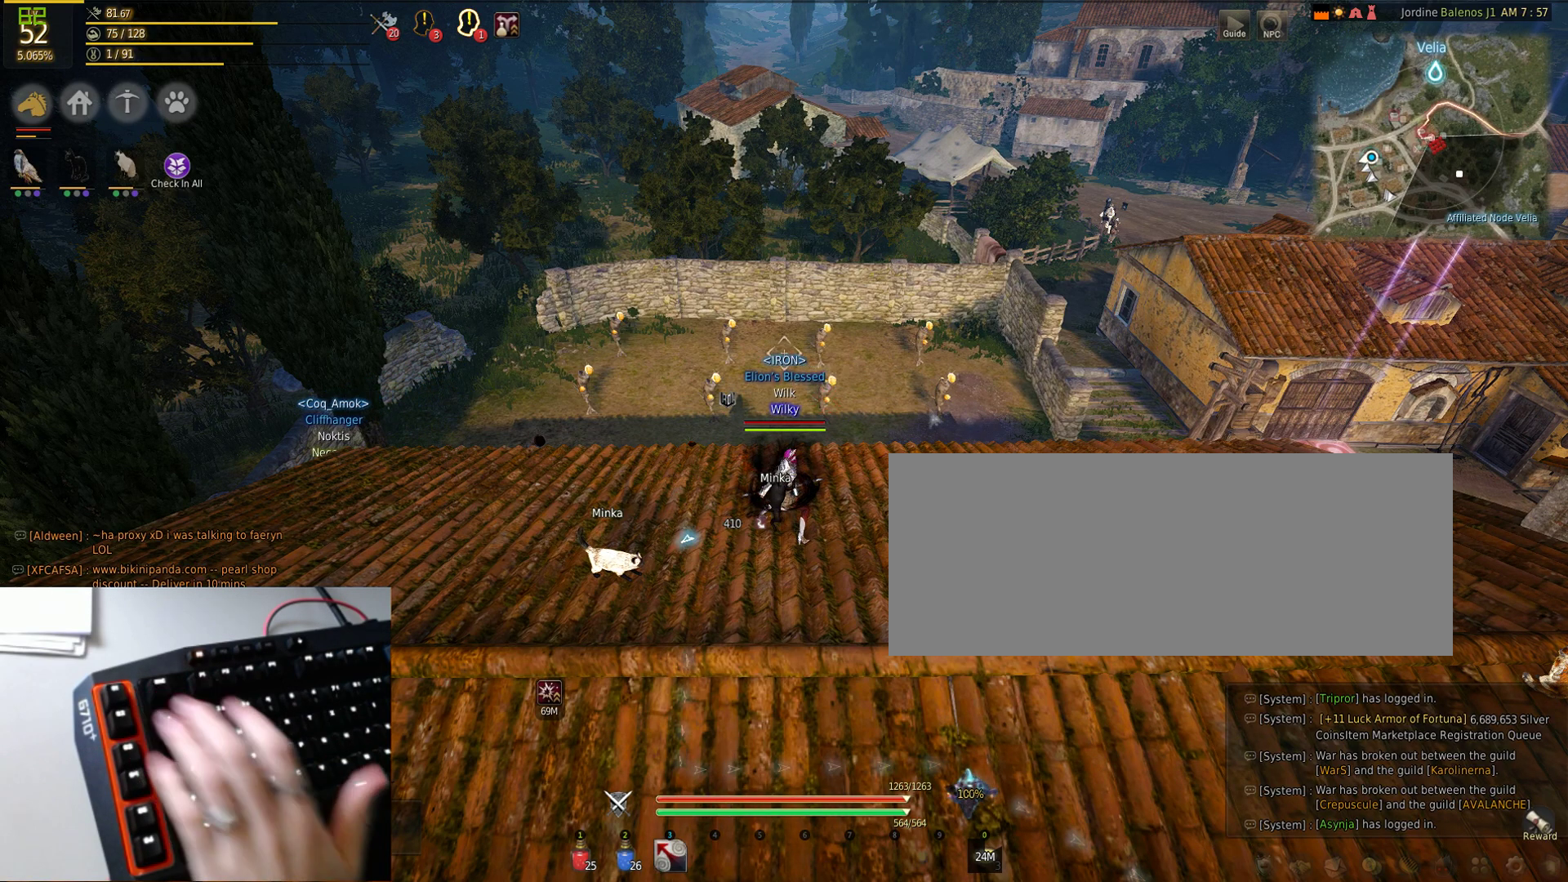
Gameplay with keyboard and mouse; each line is a JSON object with the keys and mouse buttons held at the frame after it. "events" lists presses ("down") and releases ("up") of "a", "d", "e", "f", "q", "s", "shift", "space", "tab", "w", "mouse_left" and "mouse_right" between this image and that frame as [ms after this image, input, new state], when the widget could be followed in between. "mouse_left", "mouse_right" = the "left", "right" buttons of the "mouse" list. No other keys are recorded. Mouse movement is not recorded.
{"keys": ["d"], "mouse": [], "events": [[367, "d", "down"]]}
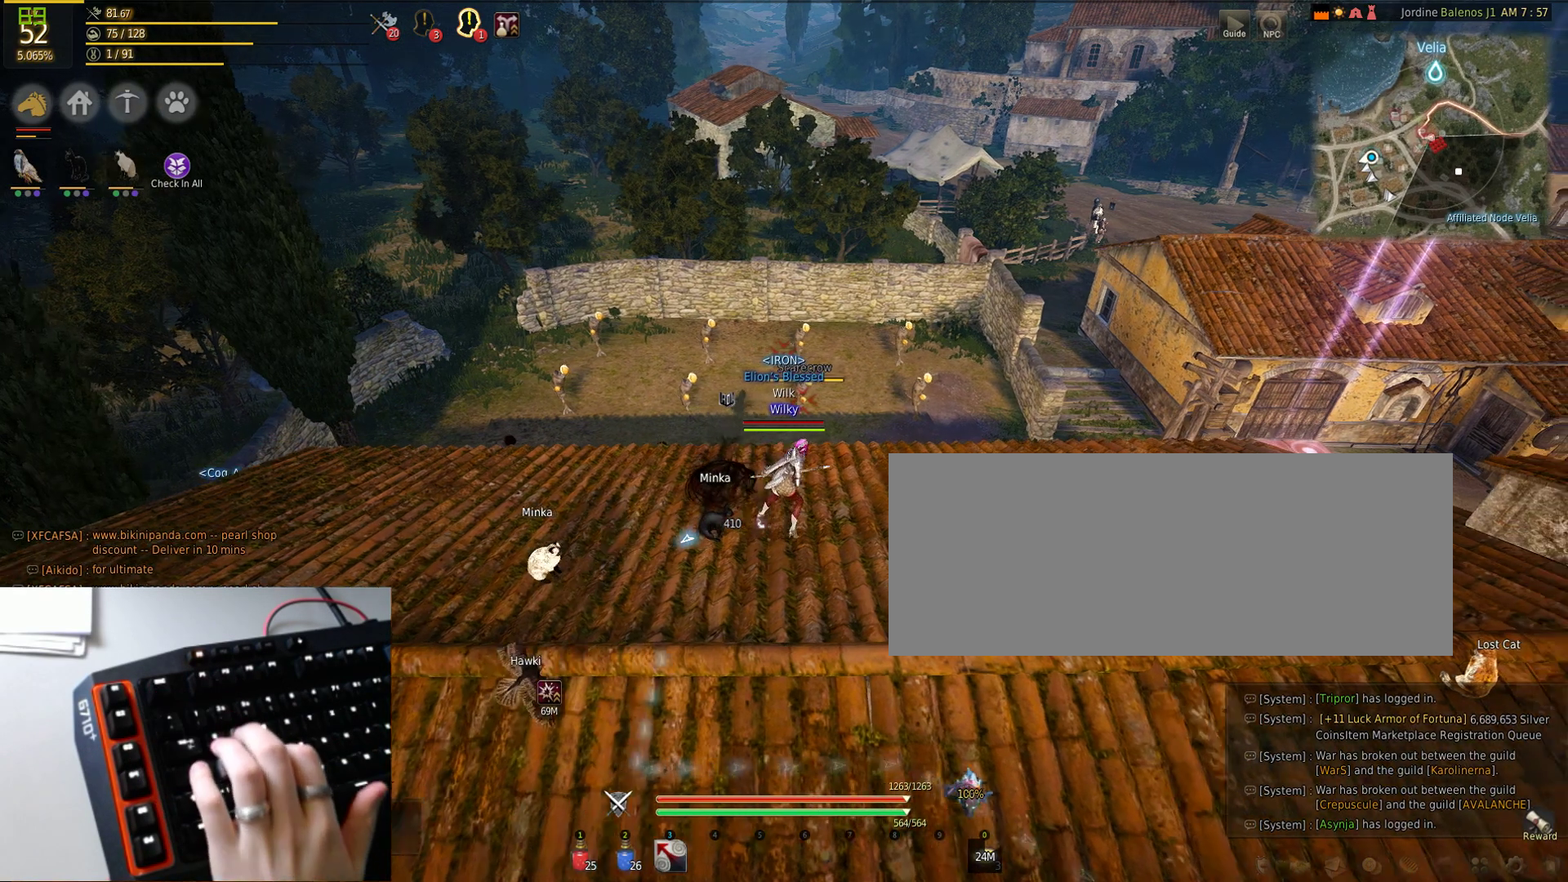
{"keys": [], "mouse": [], "events": [[17, "w", "down"], [233, "d", "up"], [233, "w", "up"]]}
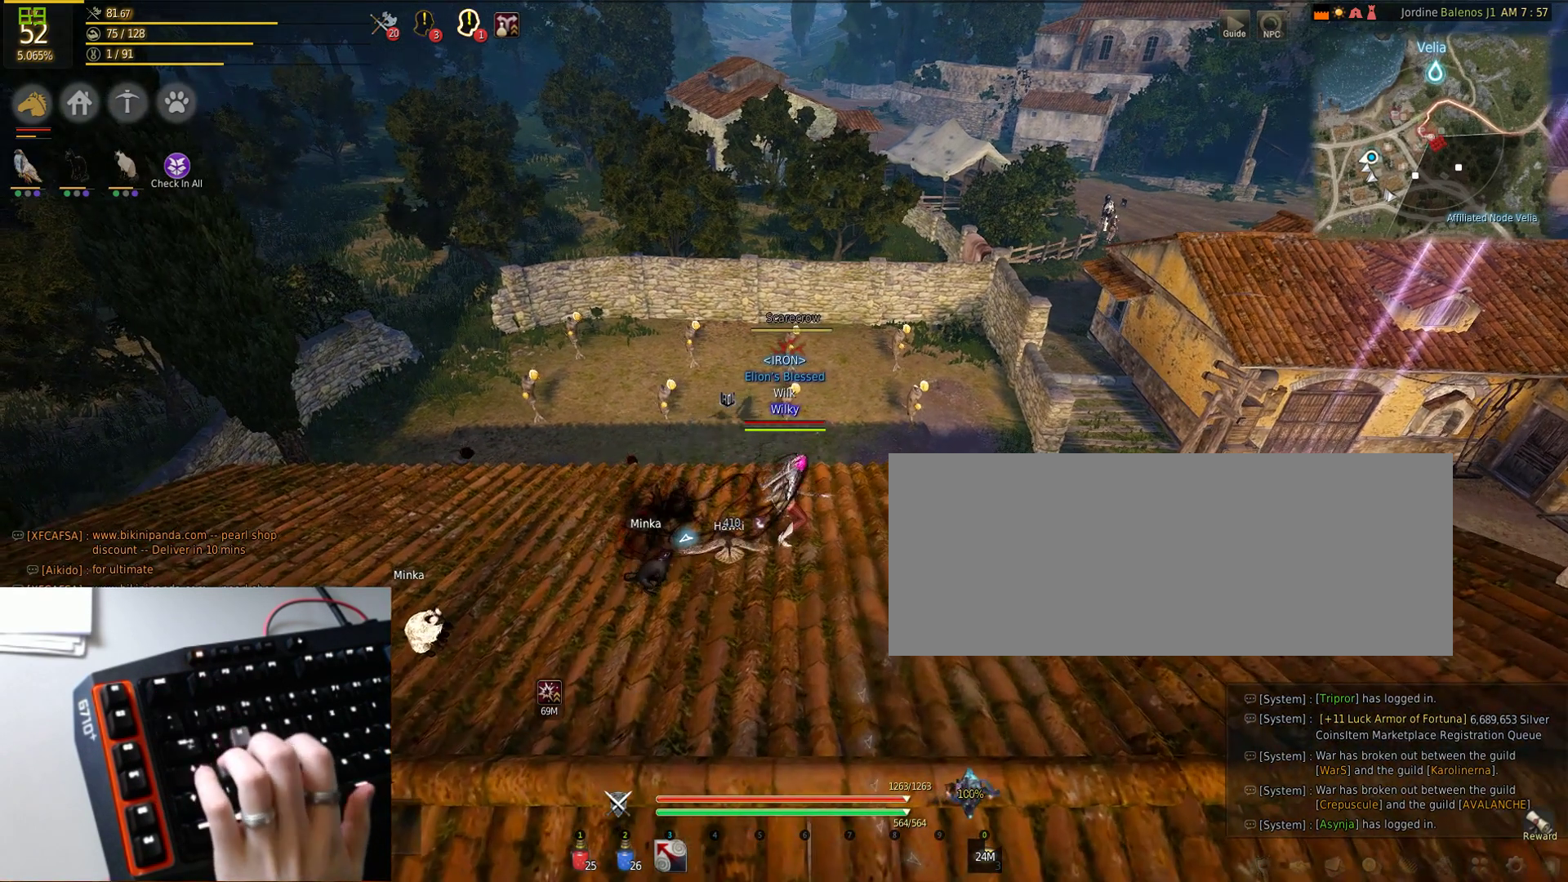
{"keys": ["s"], "mouse": ["left"], "events": [[100, "s", "down"], [217, "s", "up"], [433, "mouse_left", "down"], [433, "s", "down"]]}
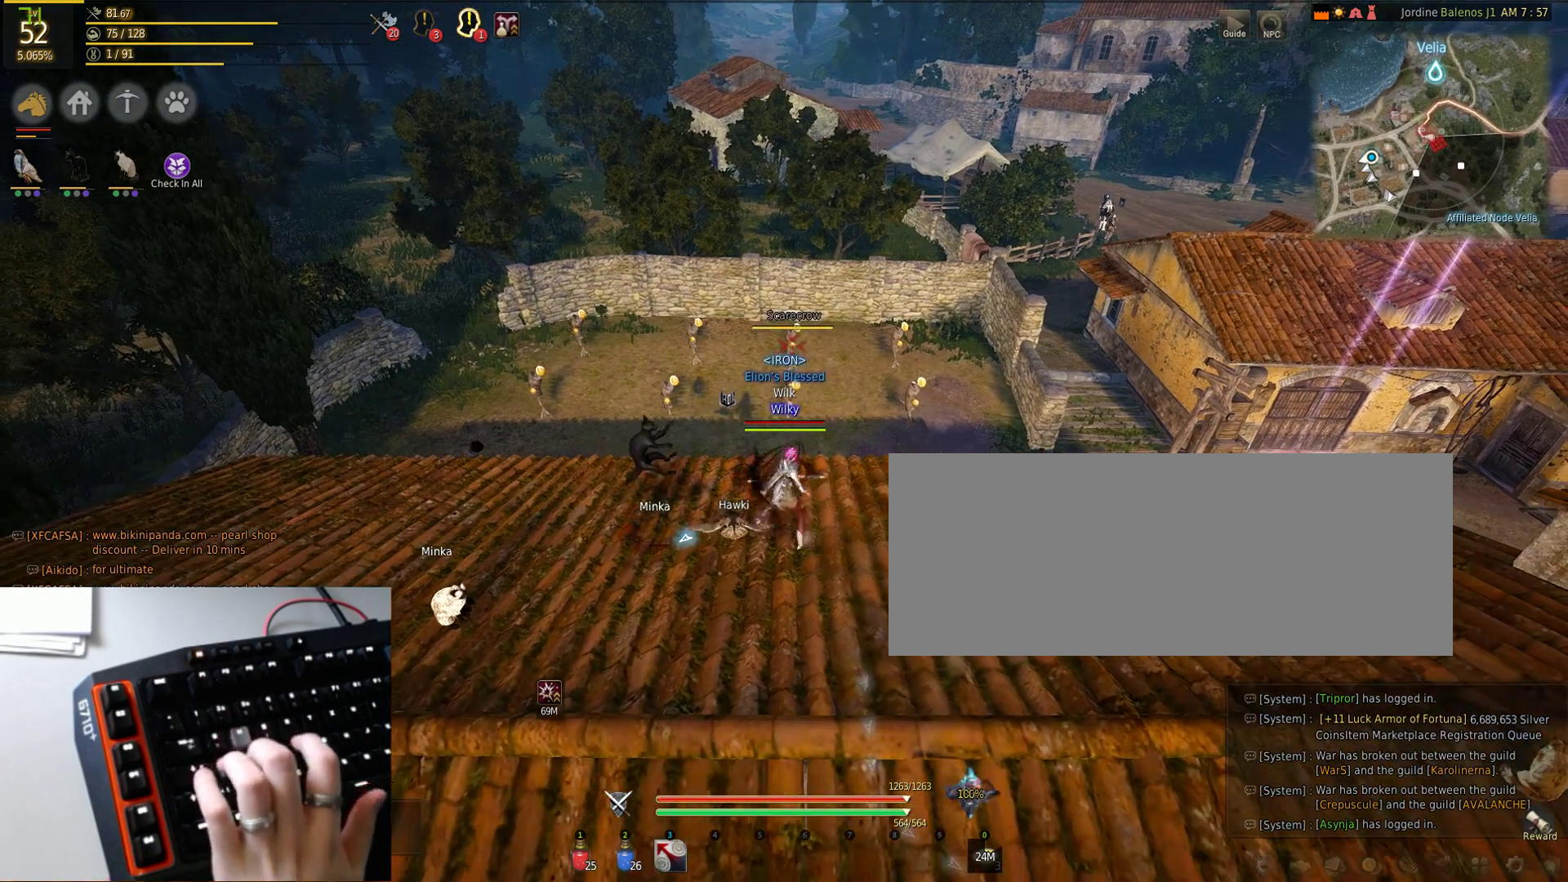
{"keys": ["space"], "mouse": ["left"], "events": [[150, "a", "down"], [200, "s", "up"], [250, "f", "down"], [317, "a", "up"], [350, "f", "up"], [433, "space", "down"]]}
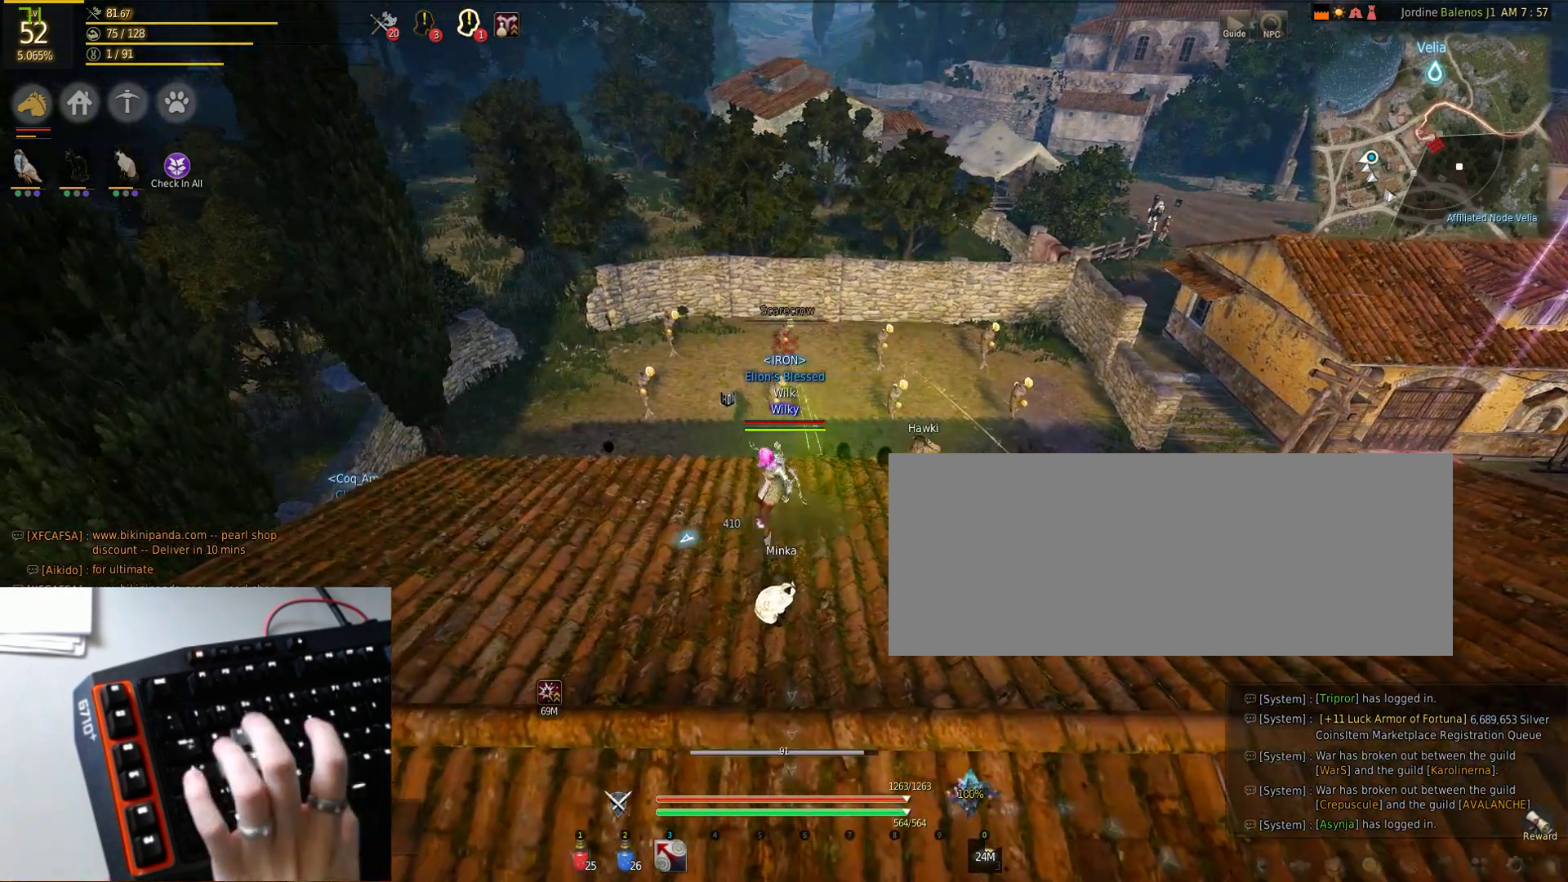
{"keys": [], "mouse": [], "events": [[283, "mouse_left", "up"], [333, "space", "up"]]}
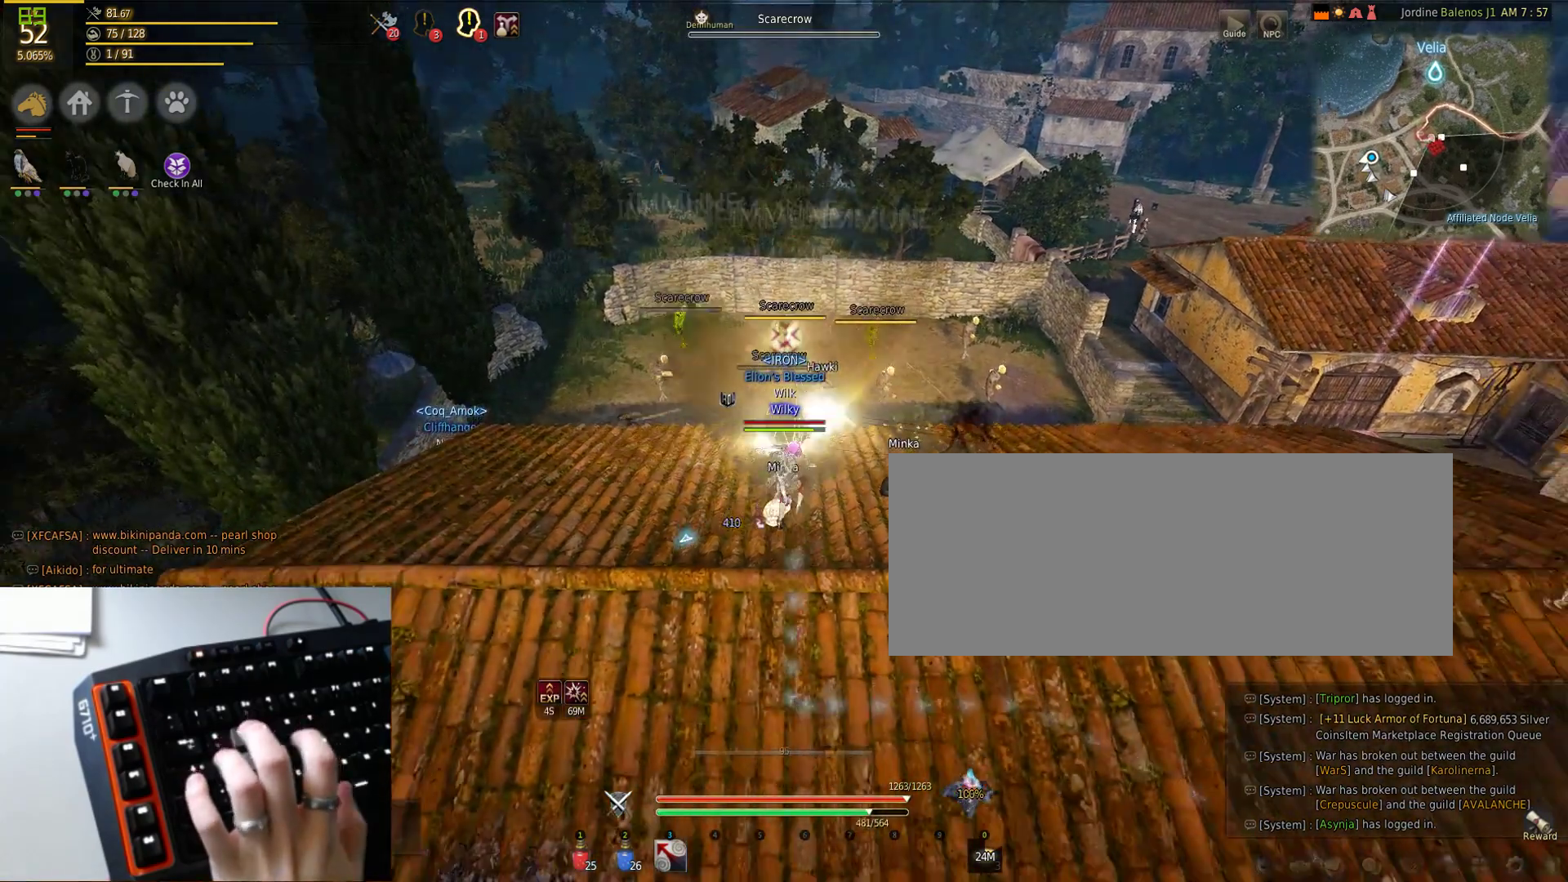
{"keys": ["w"], "mouse": [], "events": [[433, "w", "down"]]}
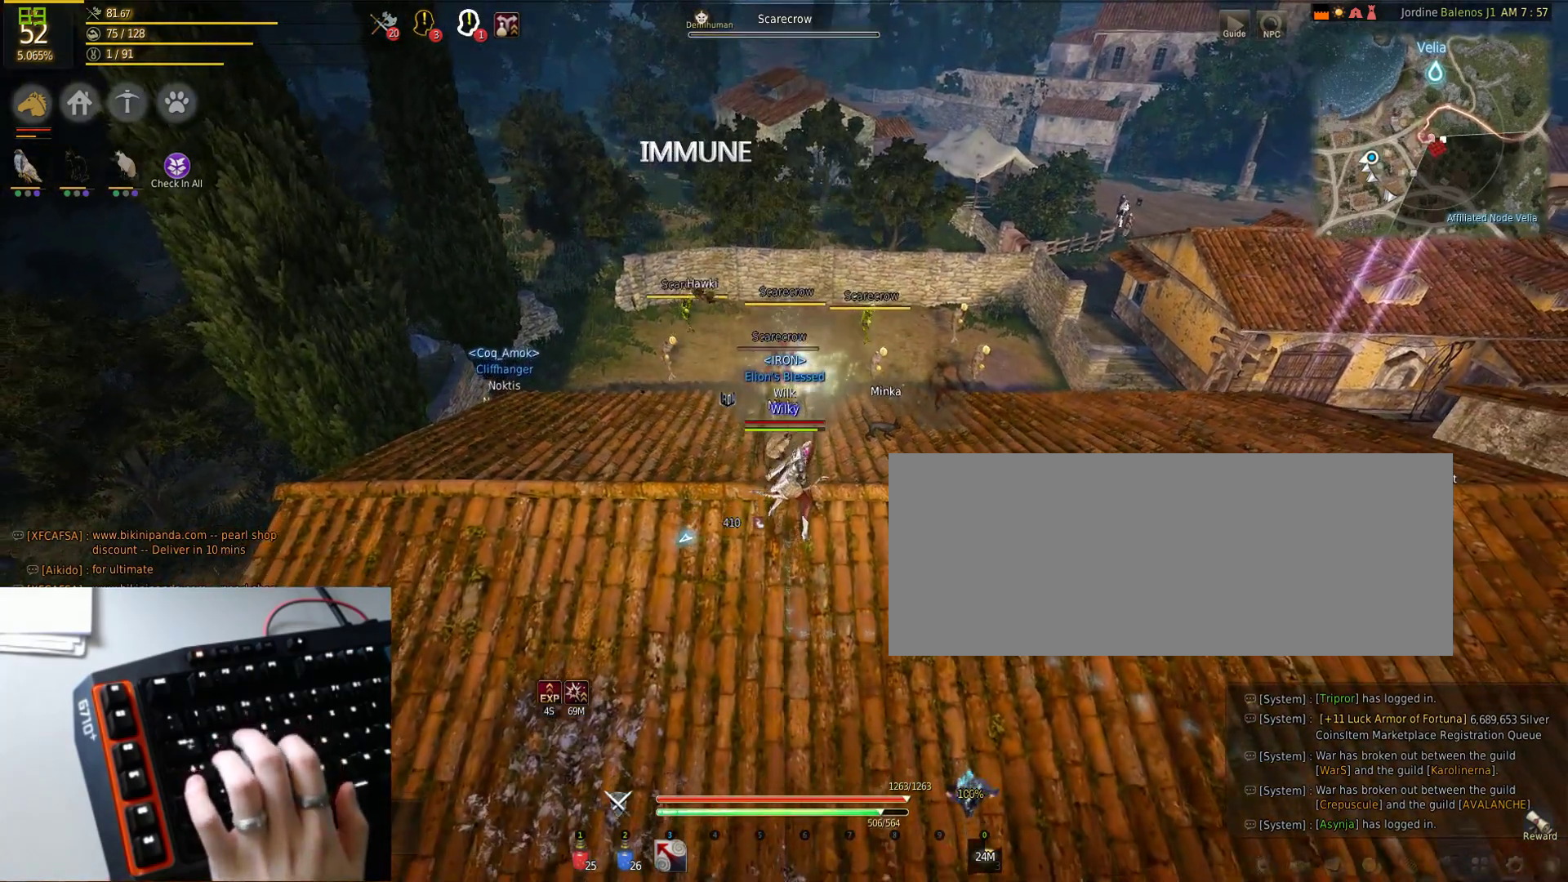
{"keys": ["w"], "mouse": [], "events": []}
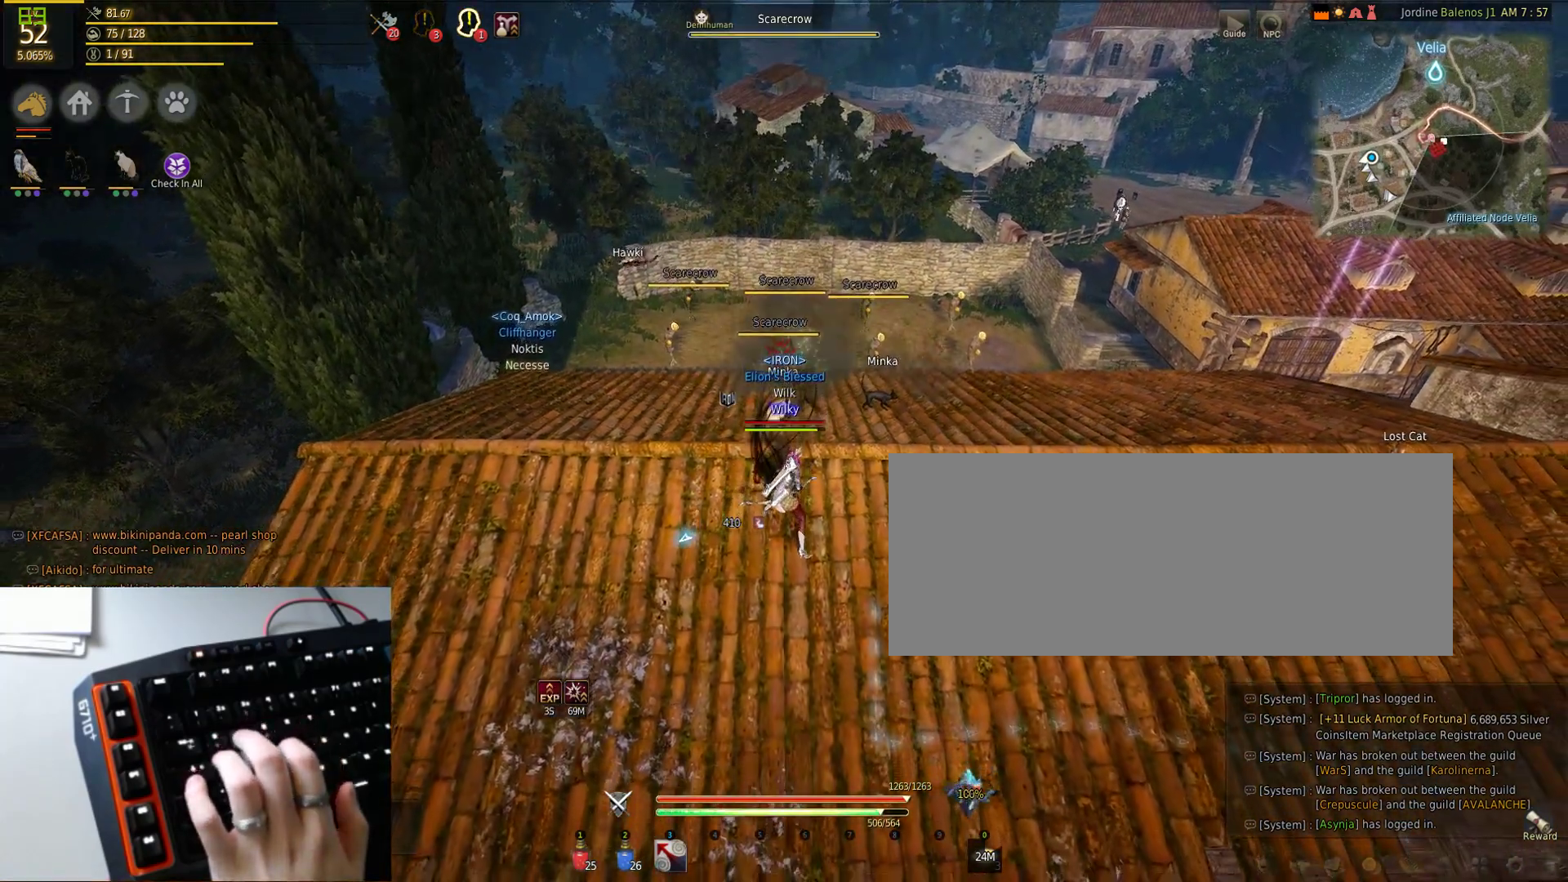
{"keys": ["d", "w"], "mouse": [], "events": [[17, "d", "down"], [233, "d", "up"], [500, "d", "down"]]}
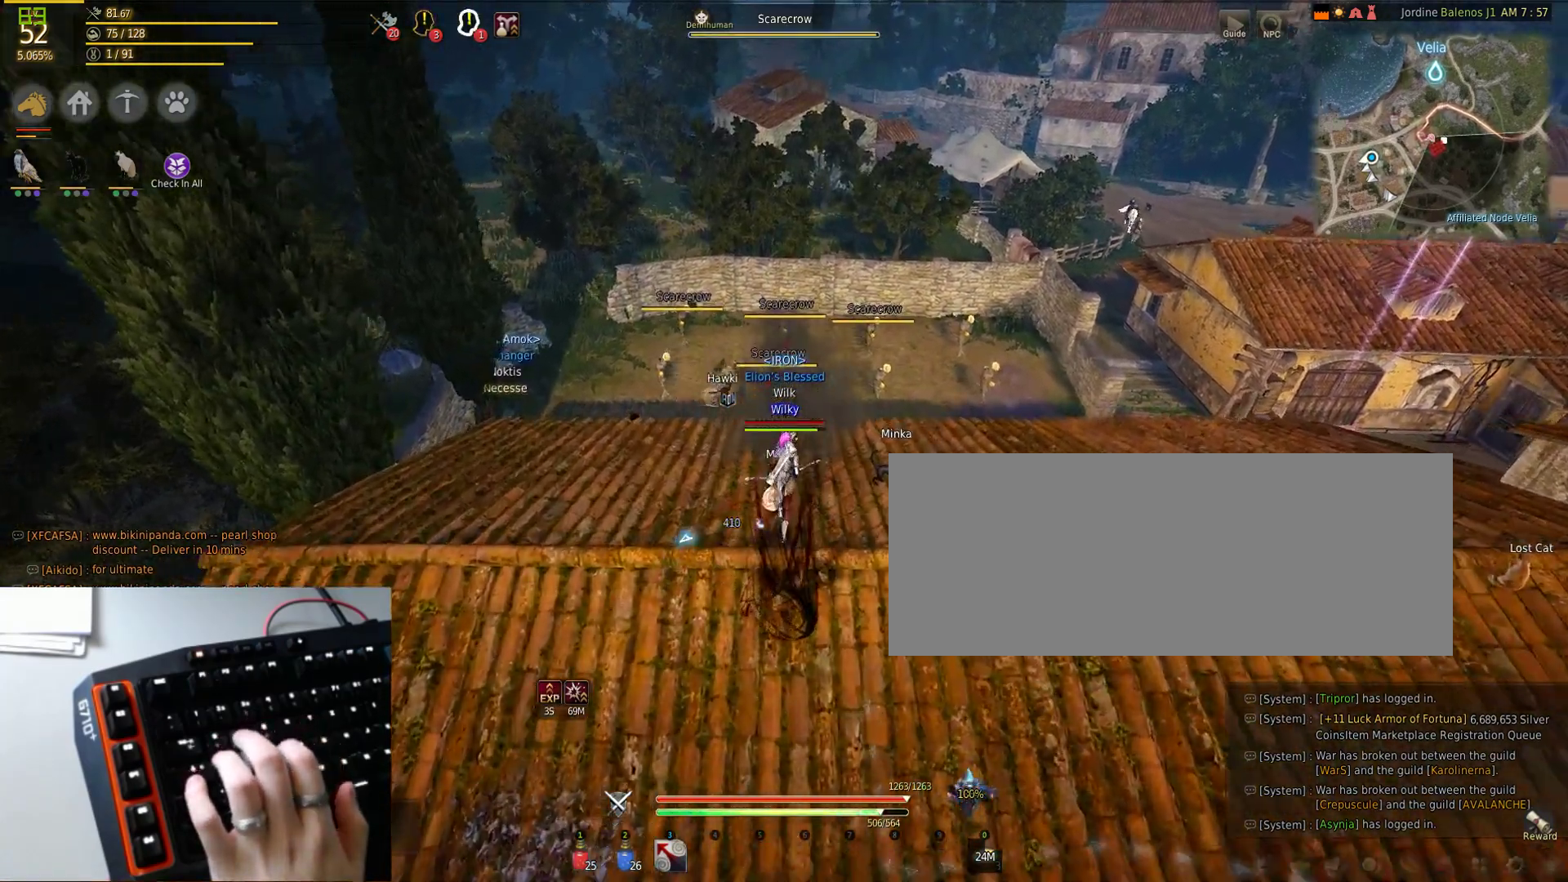
{"keys": ["w"], "mouse": [], "events": [[483, "d", "up"]]}
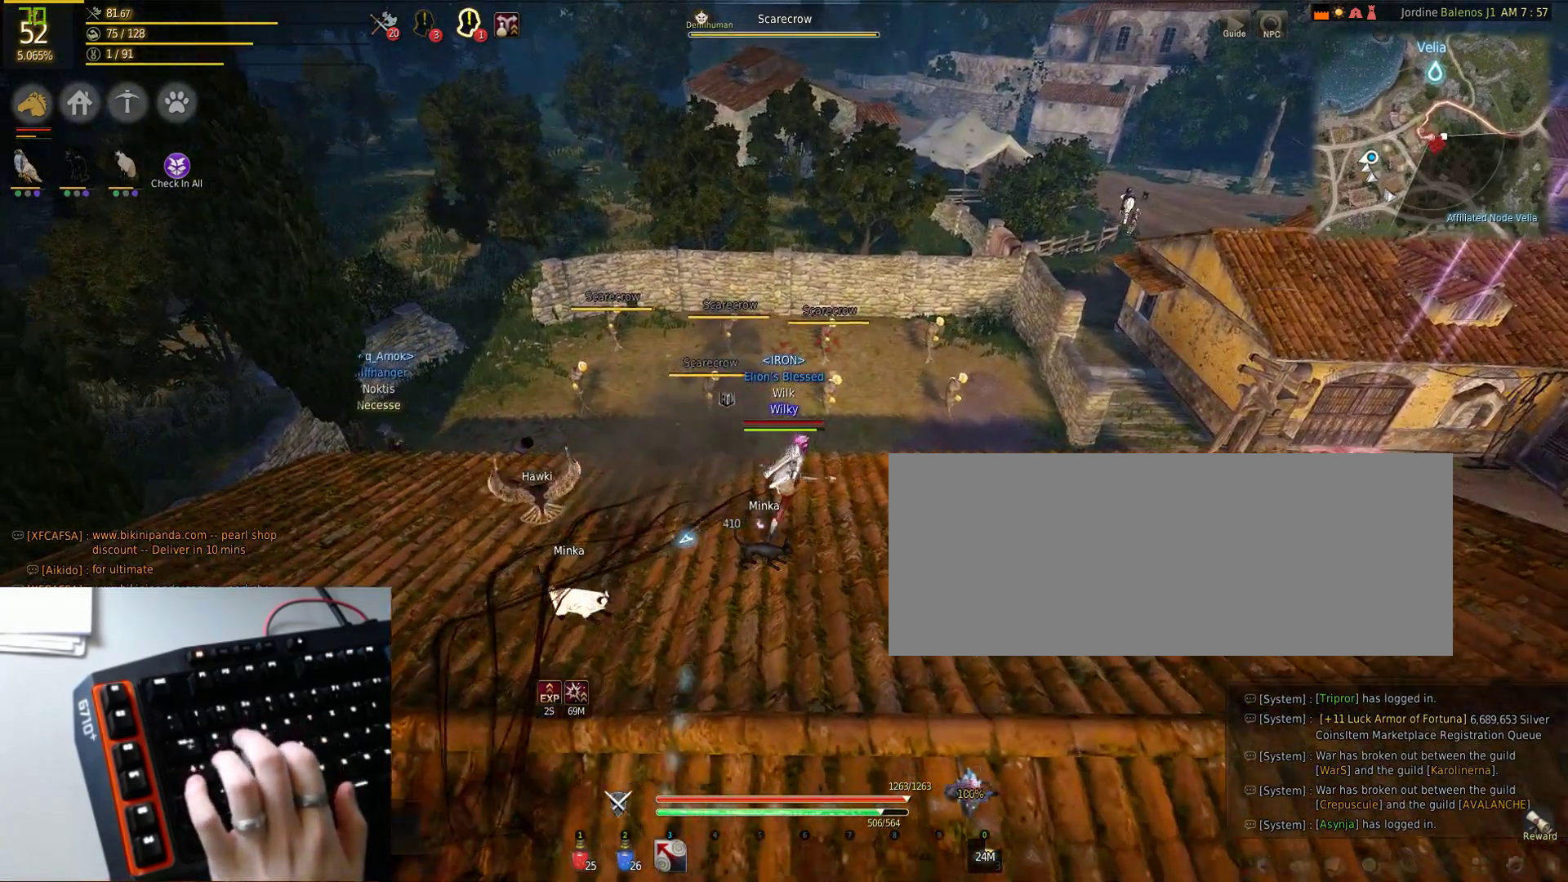
{"keys": [], "mouse": [], "events": [[33, "w", "up"], [150, "a", "down"], [367, "a", "up"]]}
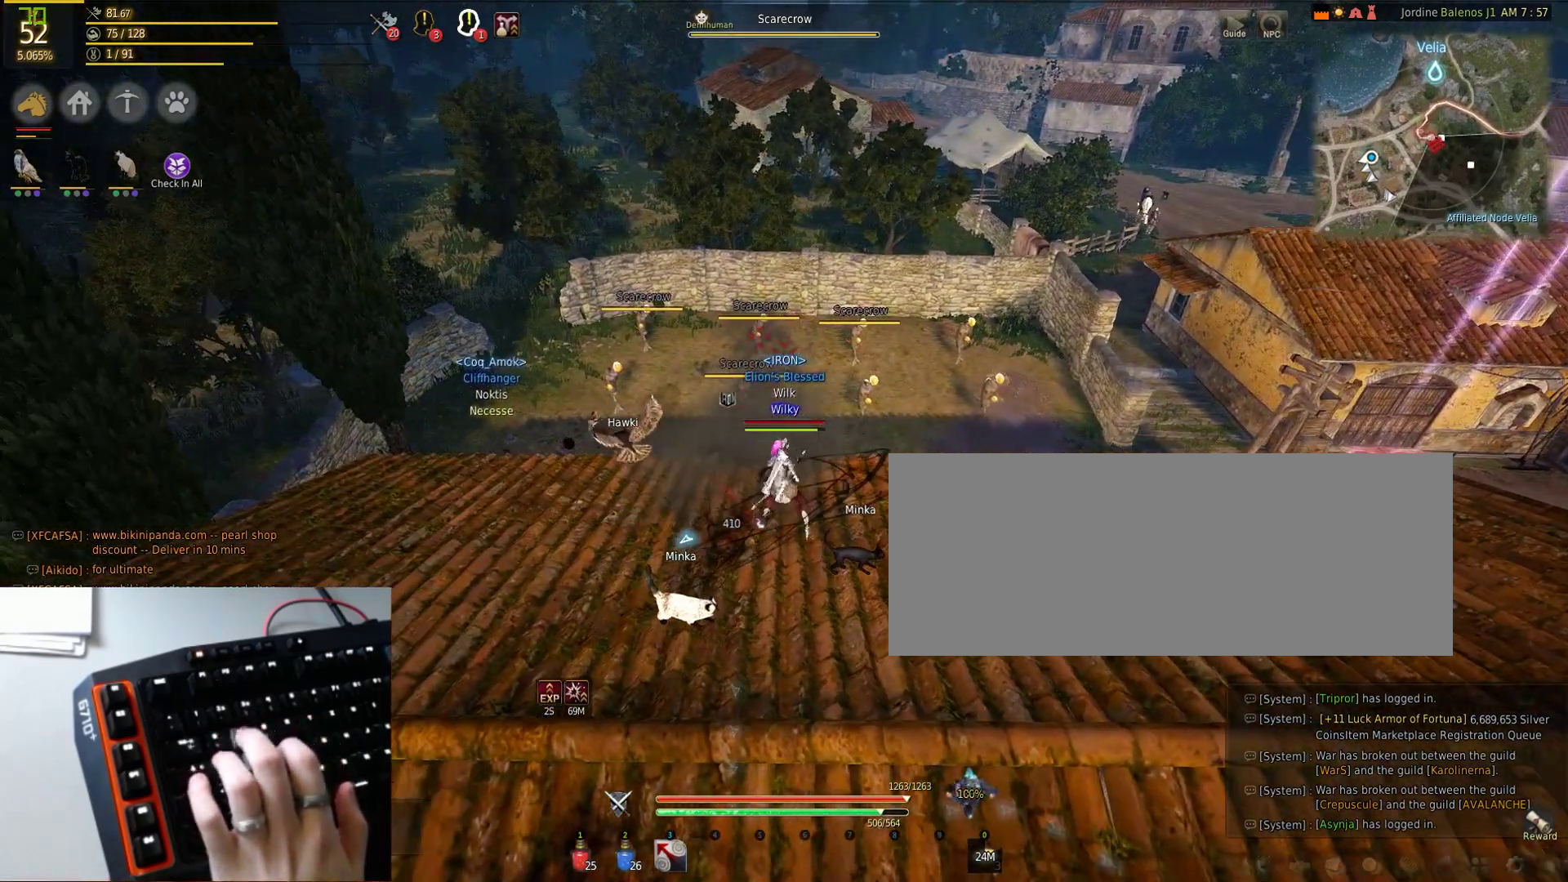
{"keys": ["a"], "mouse": [], "events": [[483, "a", "down"]]}
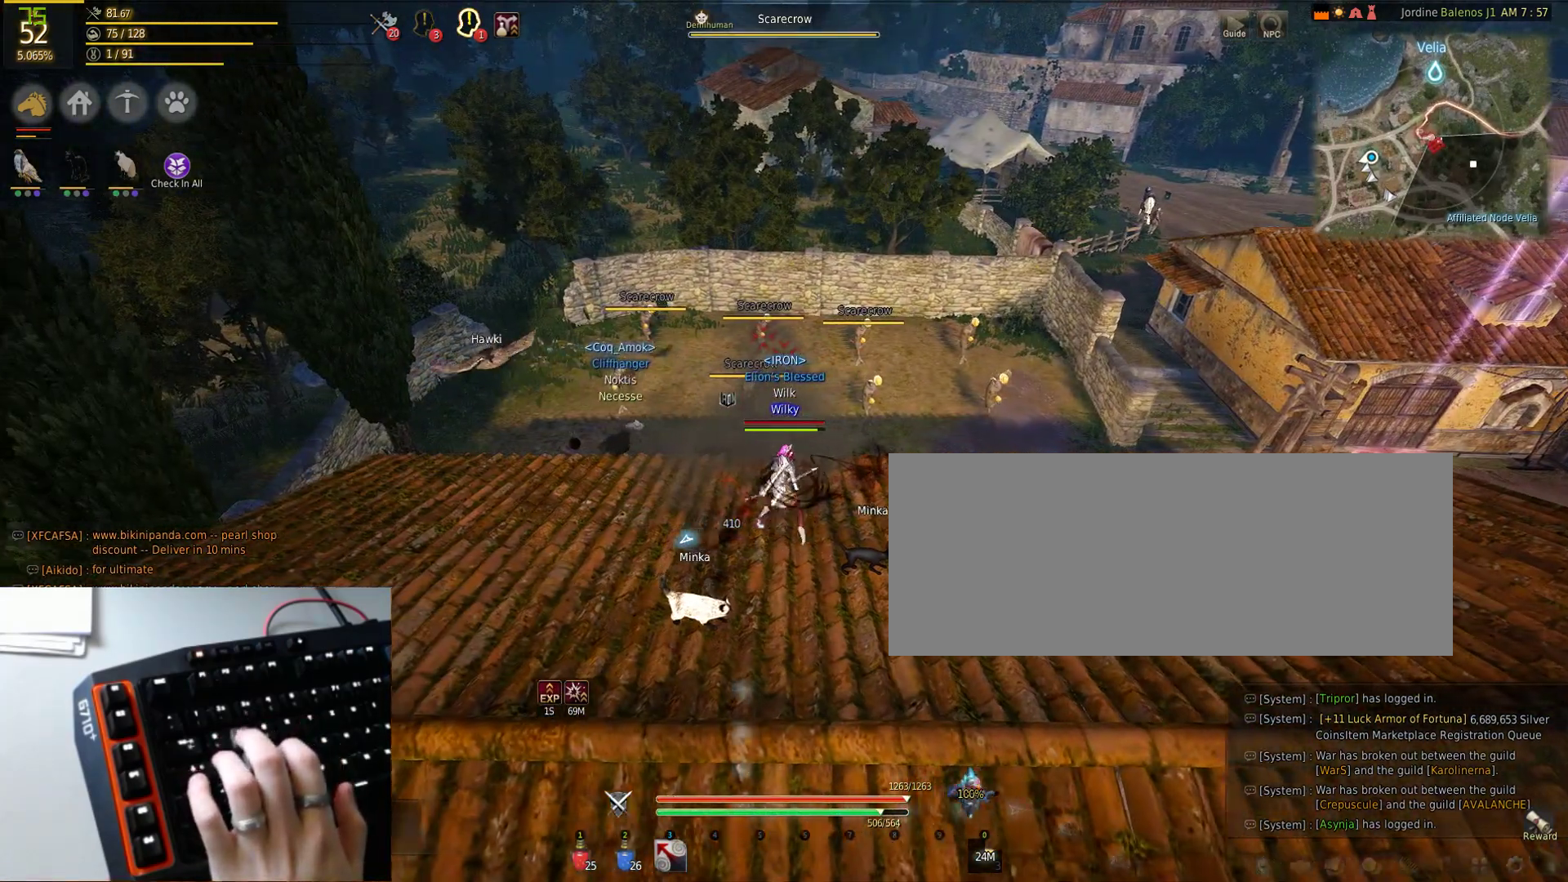
{"keys": ["s"], "mouse": [], "events": [[50, "w", "down"], [183, "w", "up"], [267, "a", "up"], [500, "s", "down"]]}
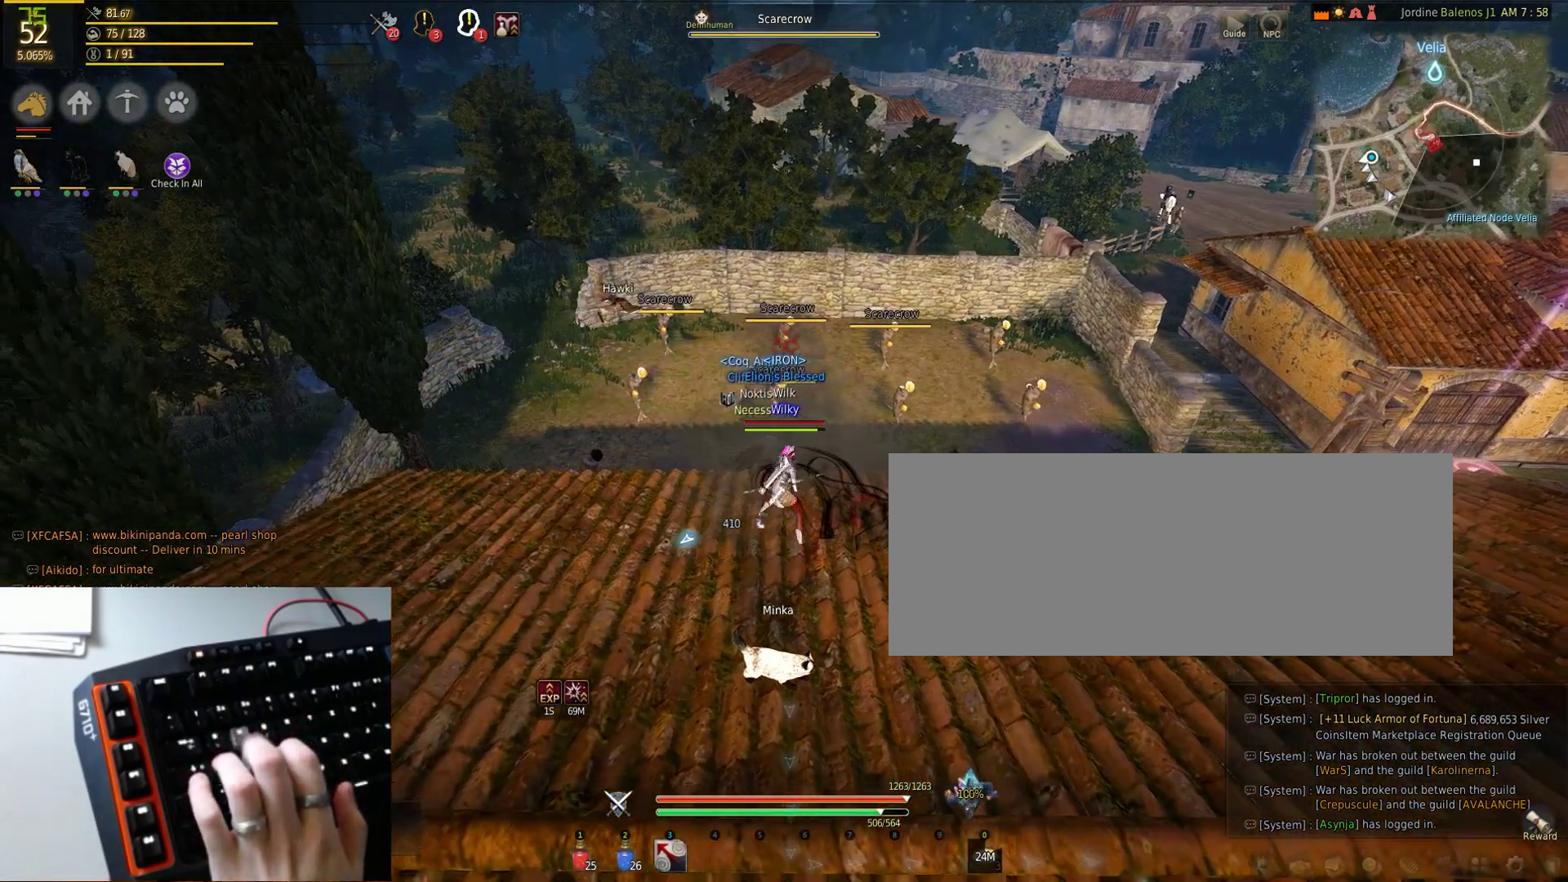
{"keys": ["d"], "mouse": [], "events": [[33, "d", "down"], [133, "d", "up"], [150, "s", "up"], [433, "d", "down"]]}
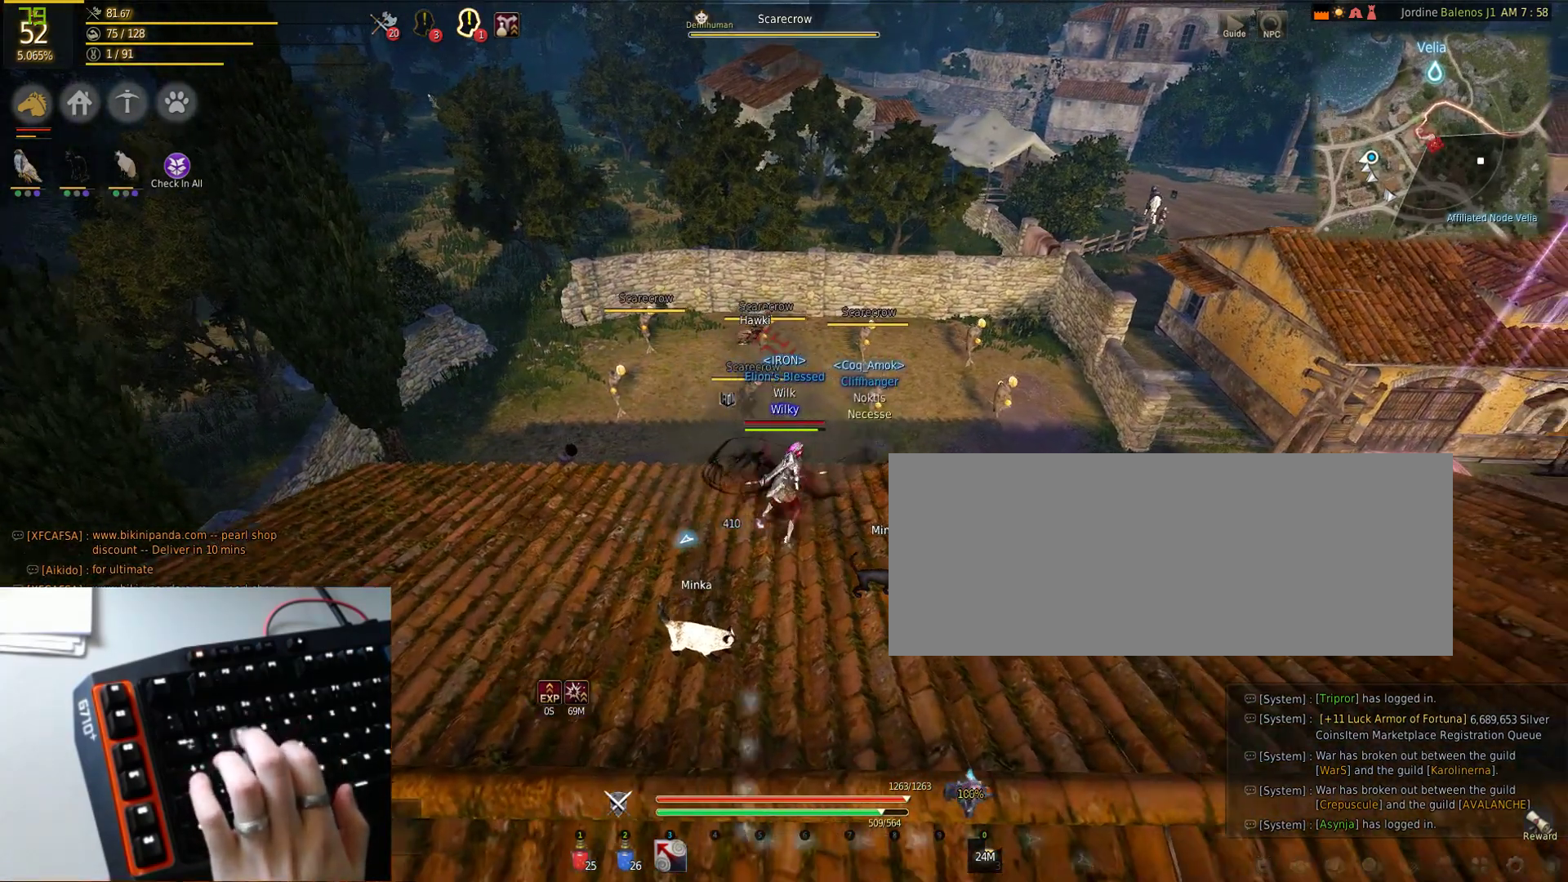
{"keys": [], "mouse": [], "events": [[150, "d", "up"]]}
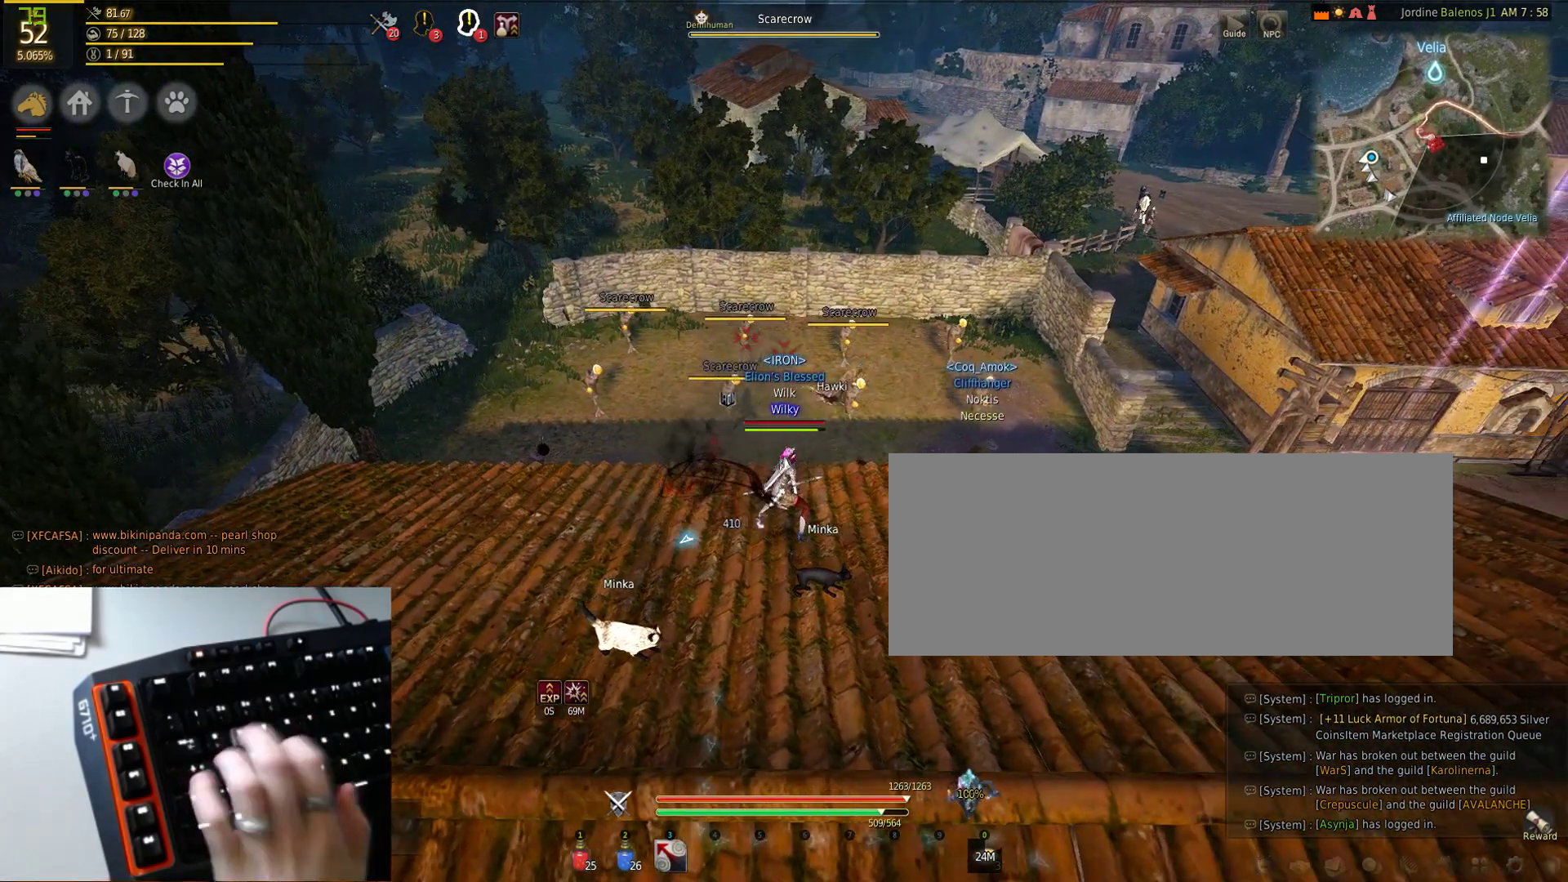
{"keys": [], "mouse": [], "events": []}
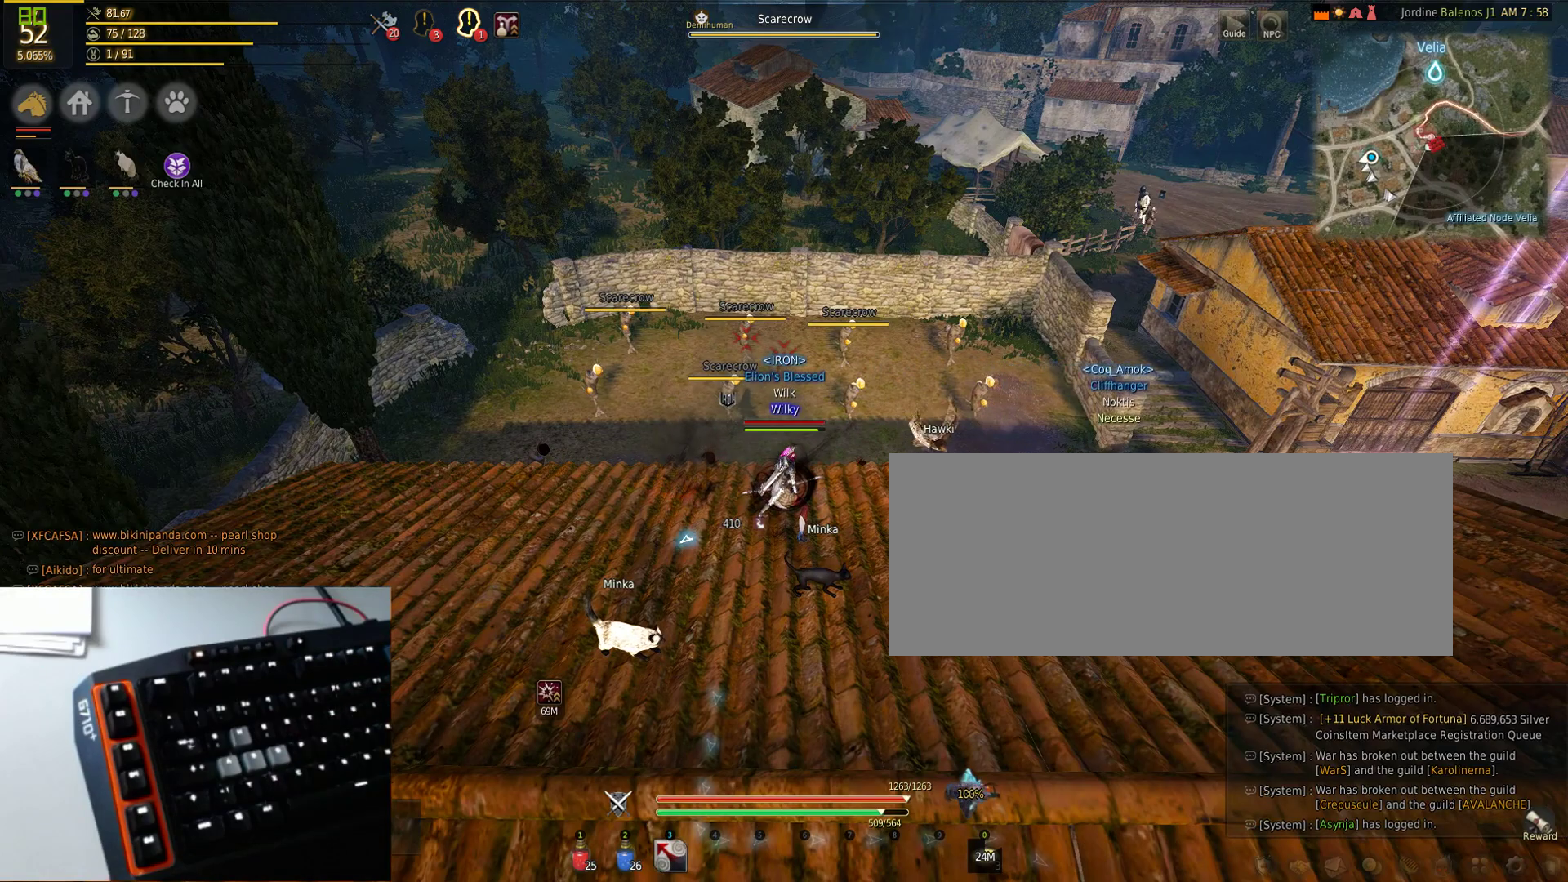
{"keys": [], "mouse": [], "events": []}
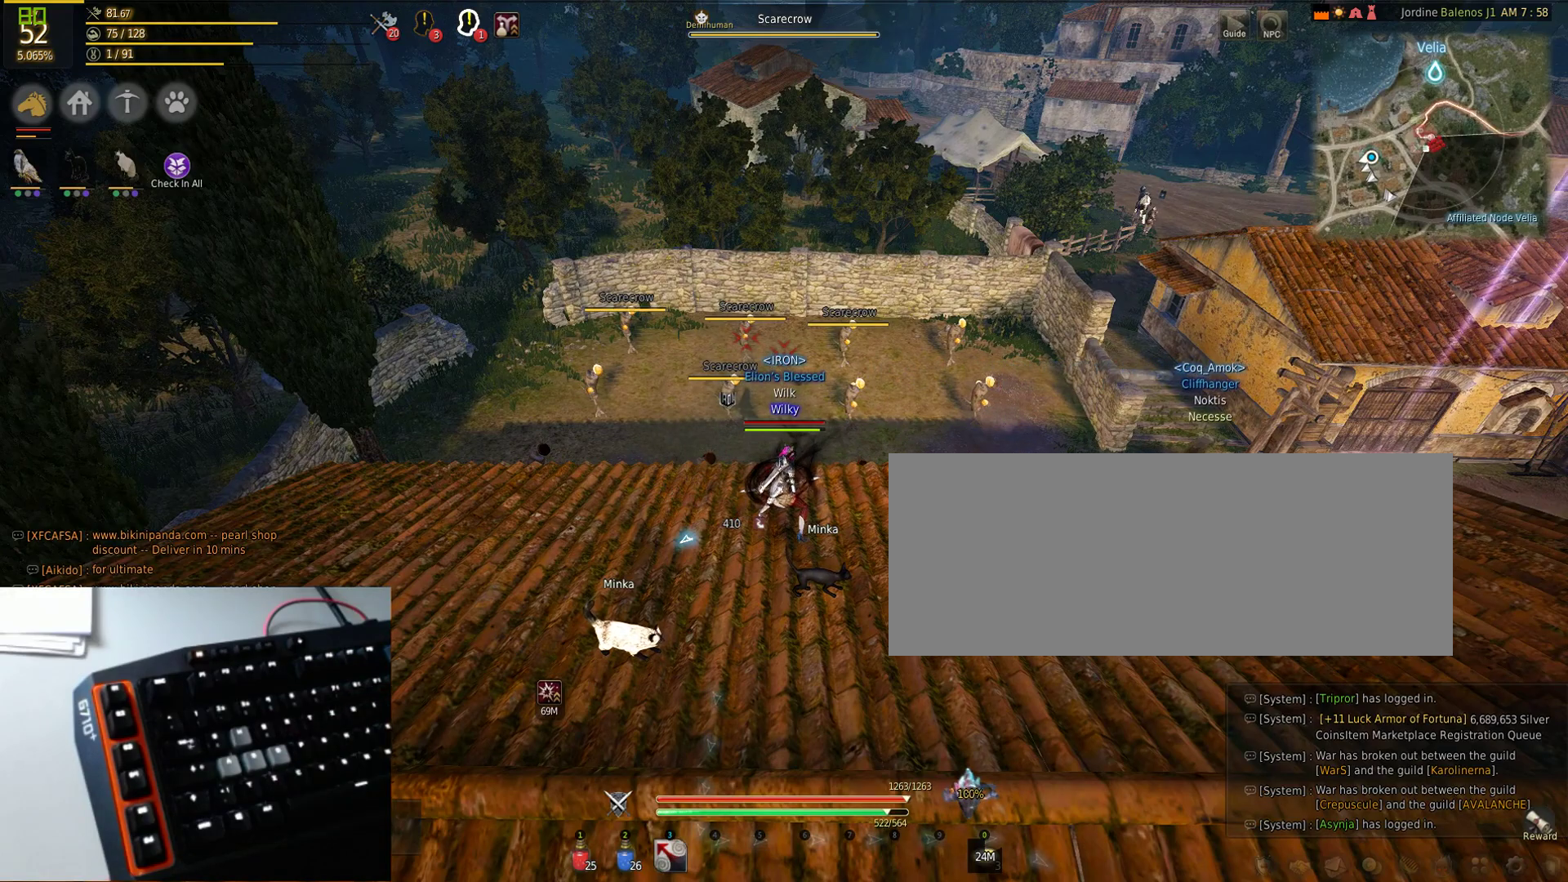
{"keys": [], "mouse": [], "events": []}
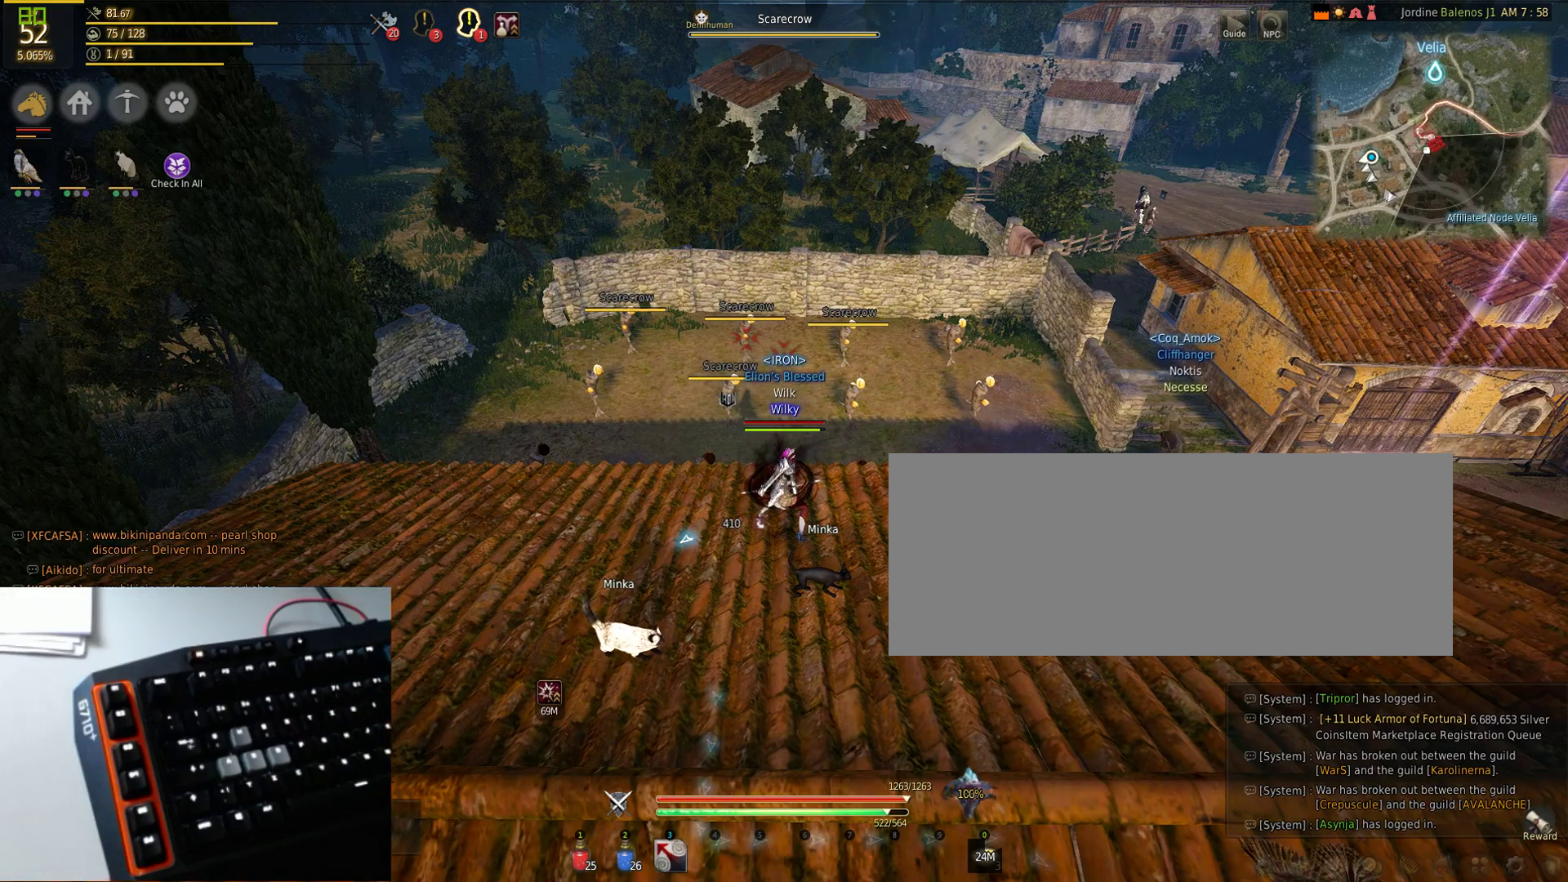
{"keys": [], "mouse": [], "events": []}
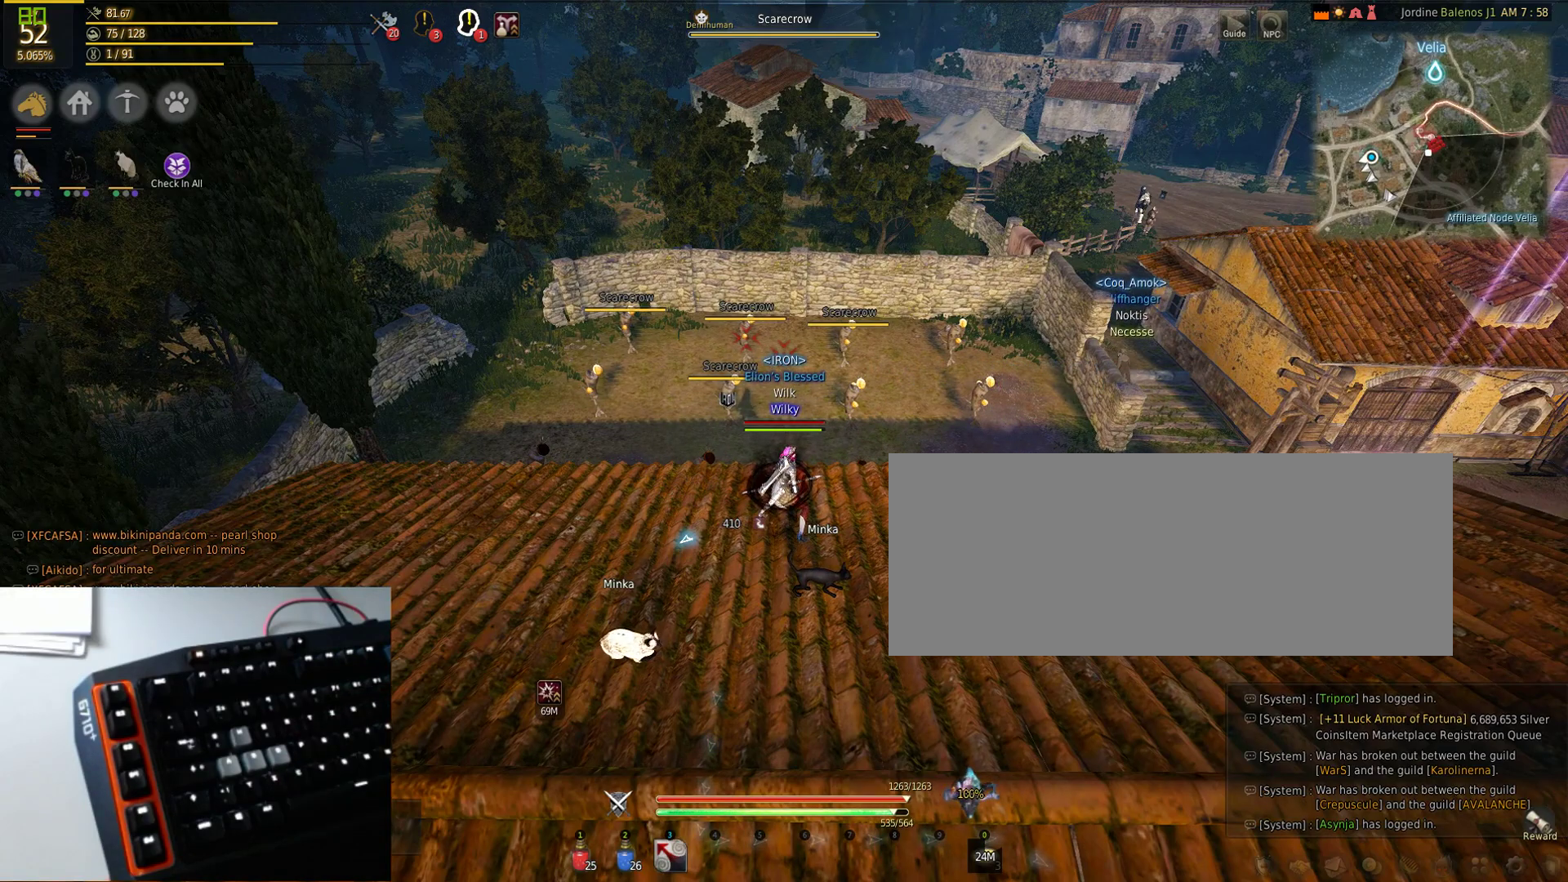
{"keys": [], "mouse": [], "events": []}
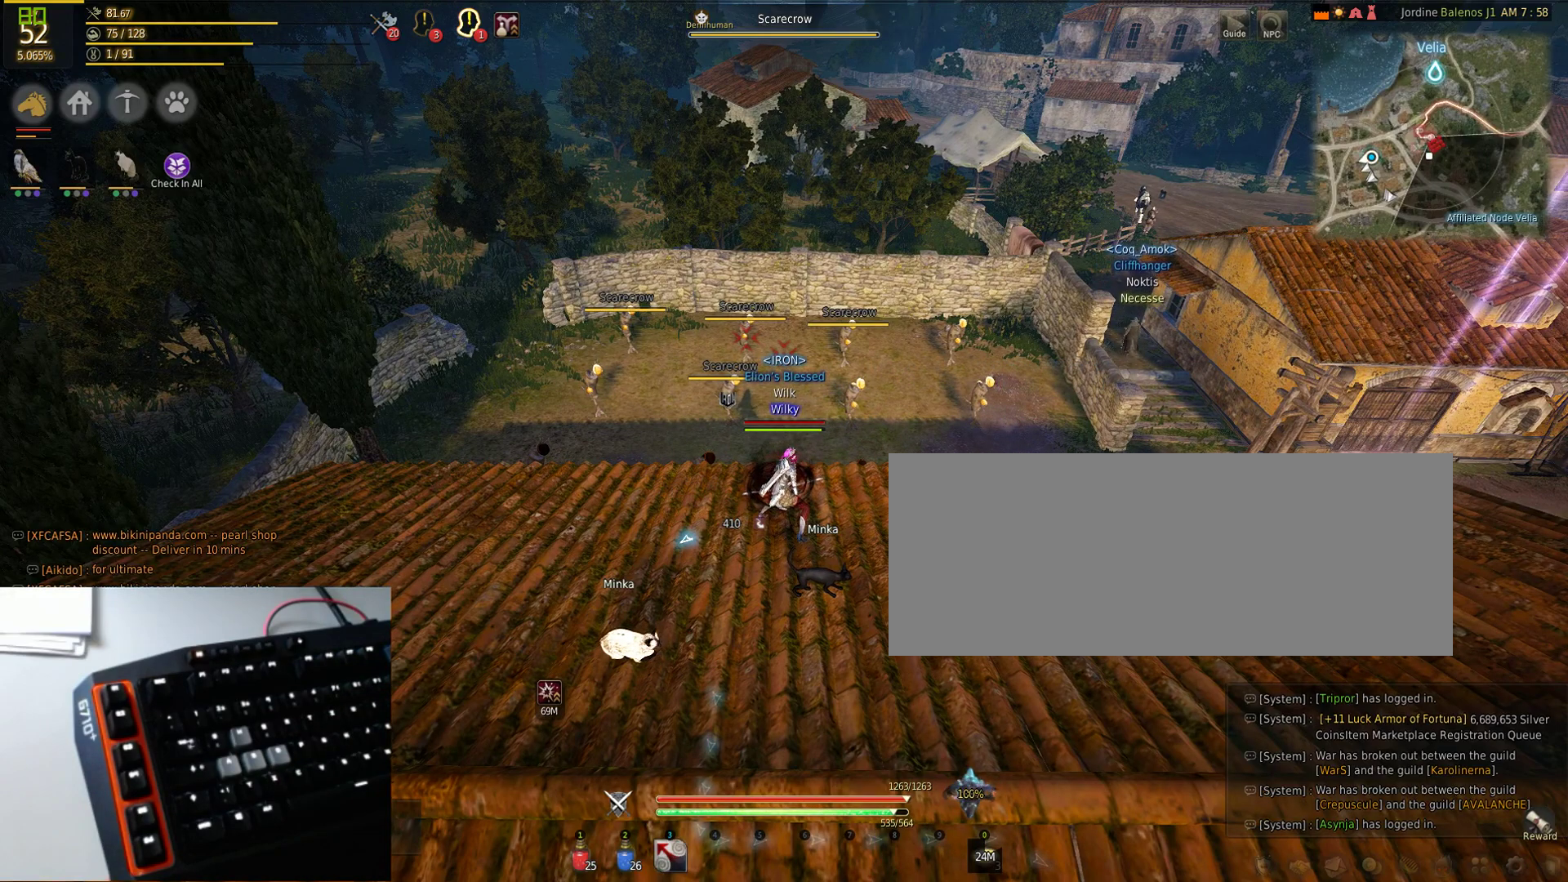
{"keys": [], "mouse": [], "events": []}
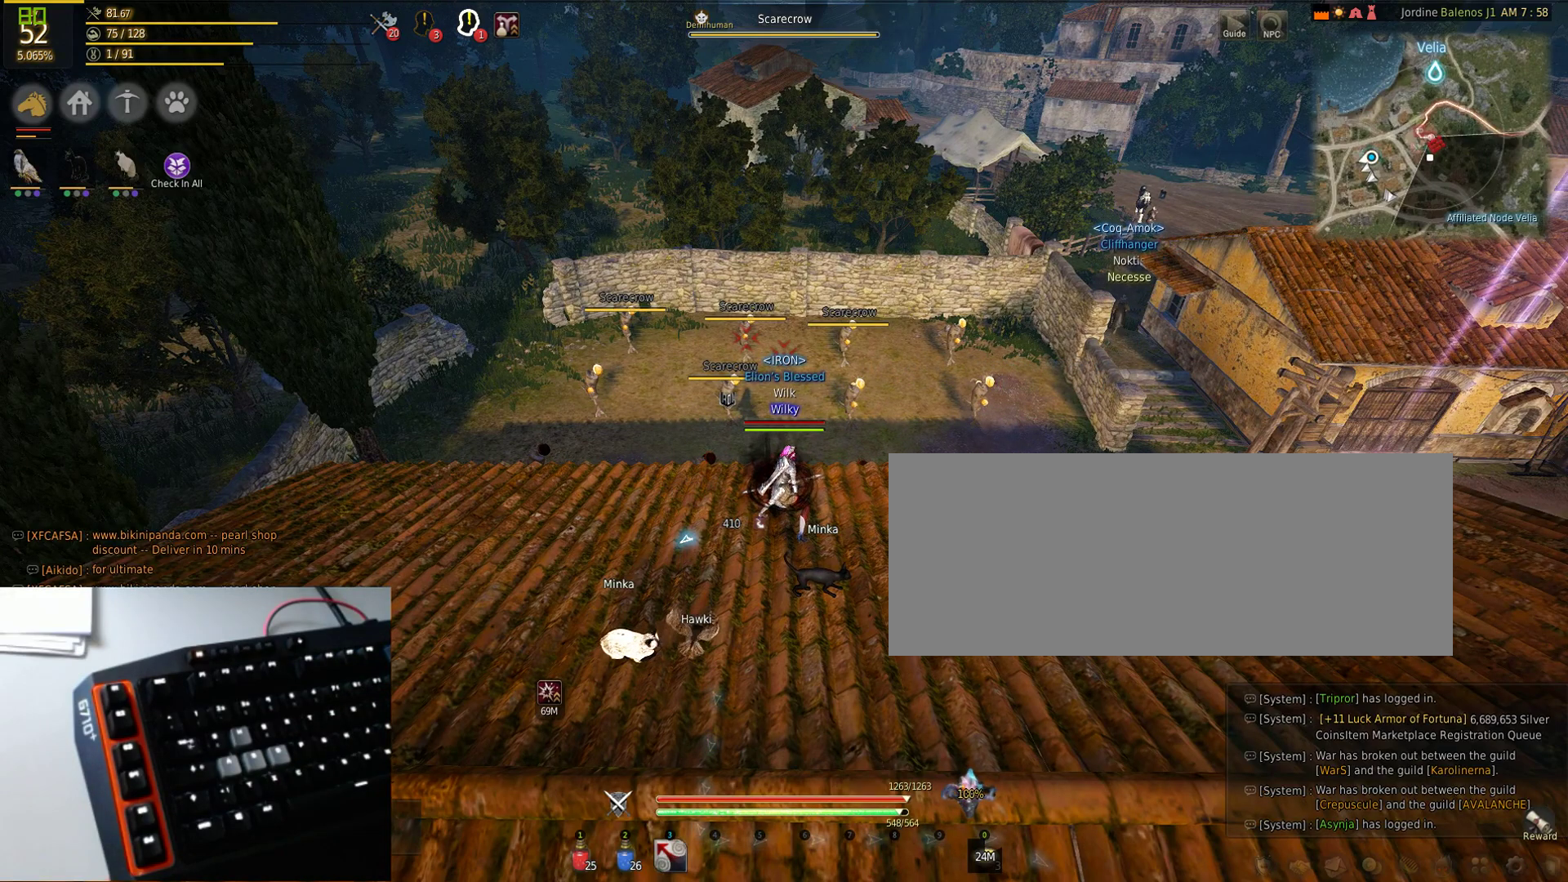
{"keys": [], "mouse": [], "events": []}
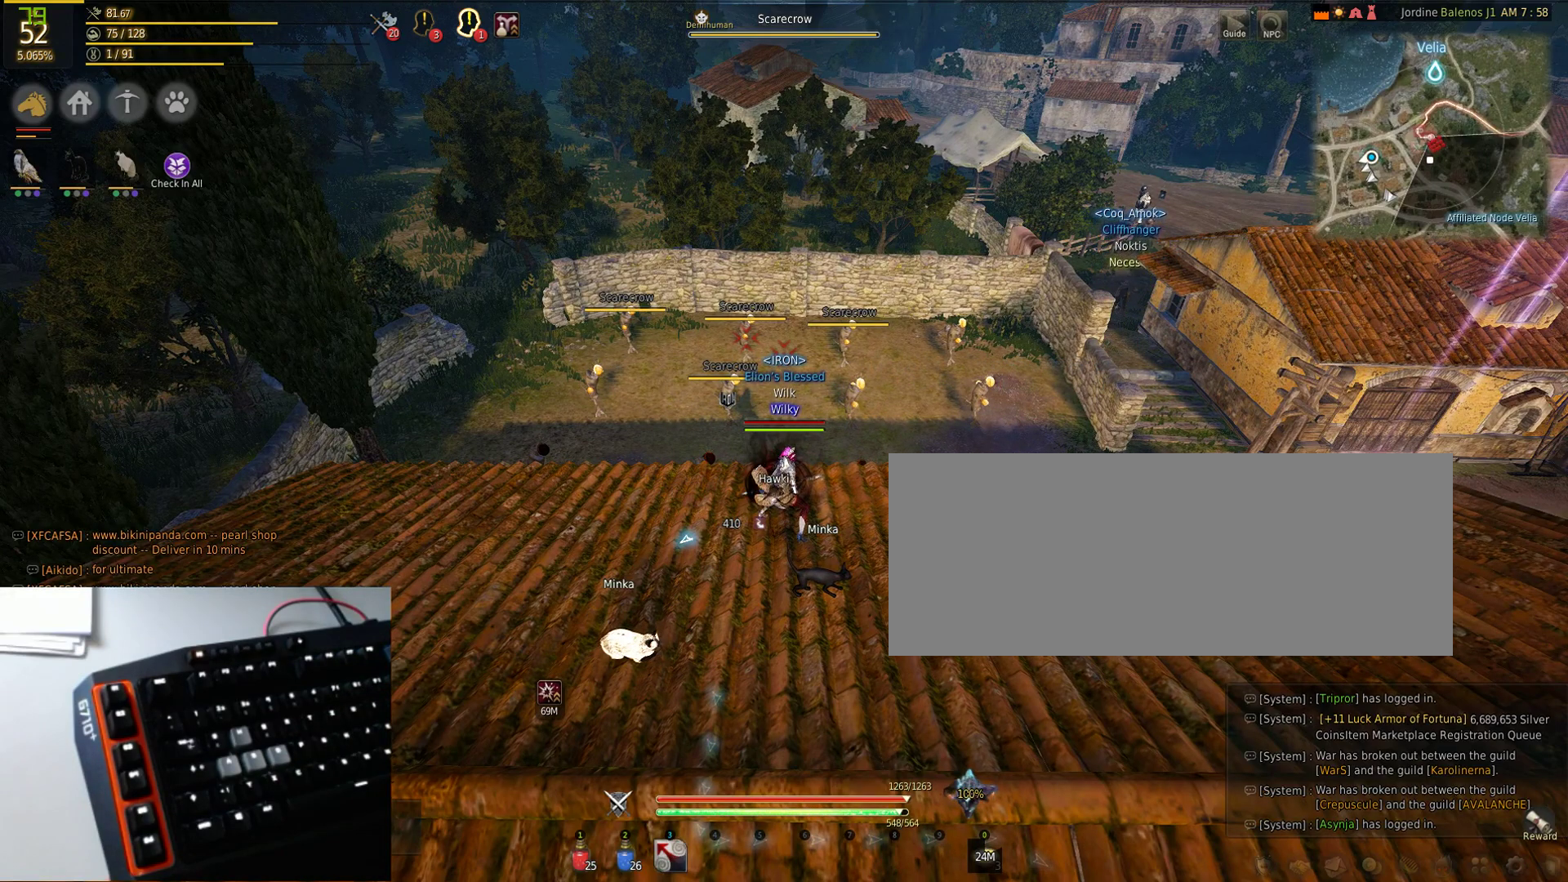
{"keys": [], "mouse": [], "events": []}
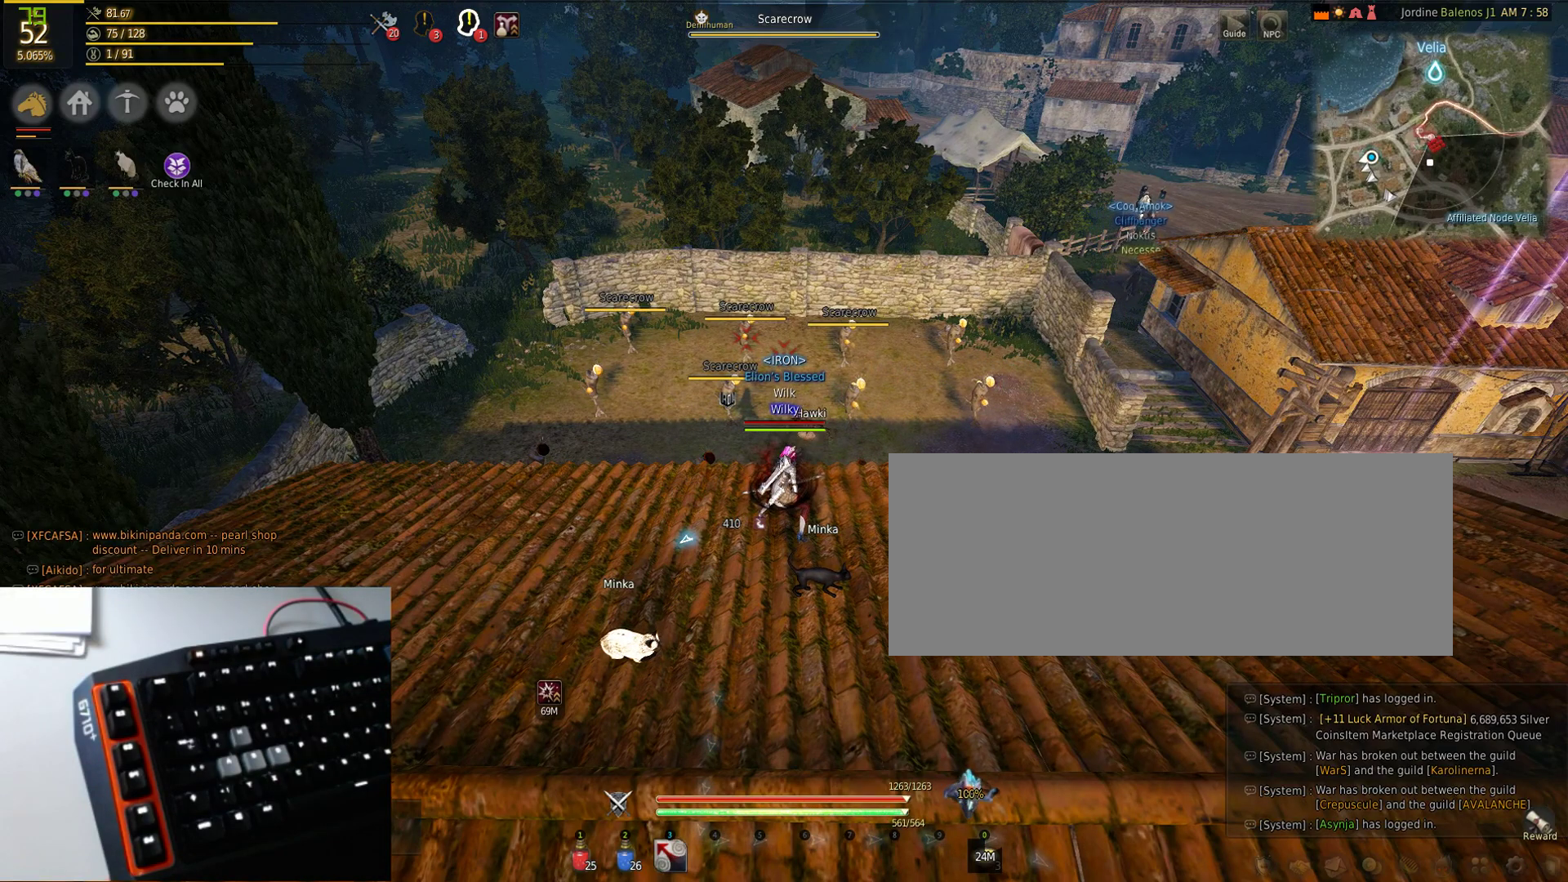
{"keys": [], "mouse": [], "events": []}
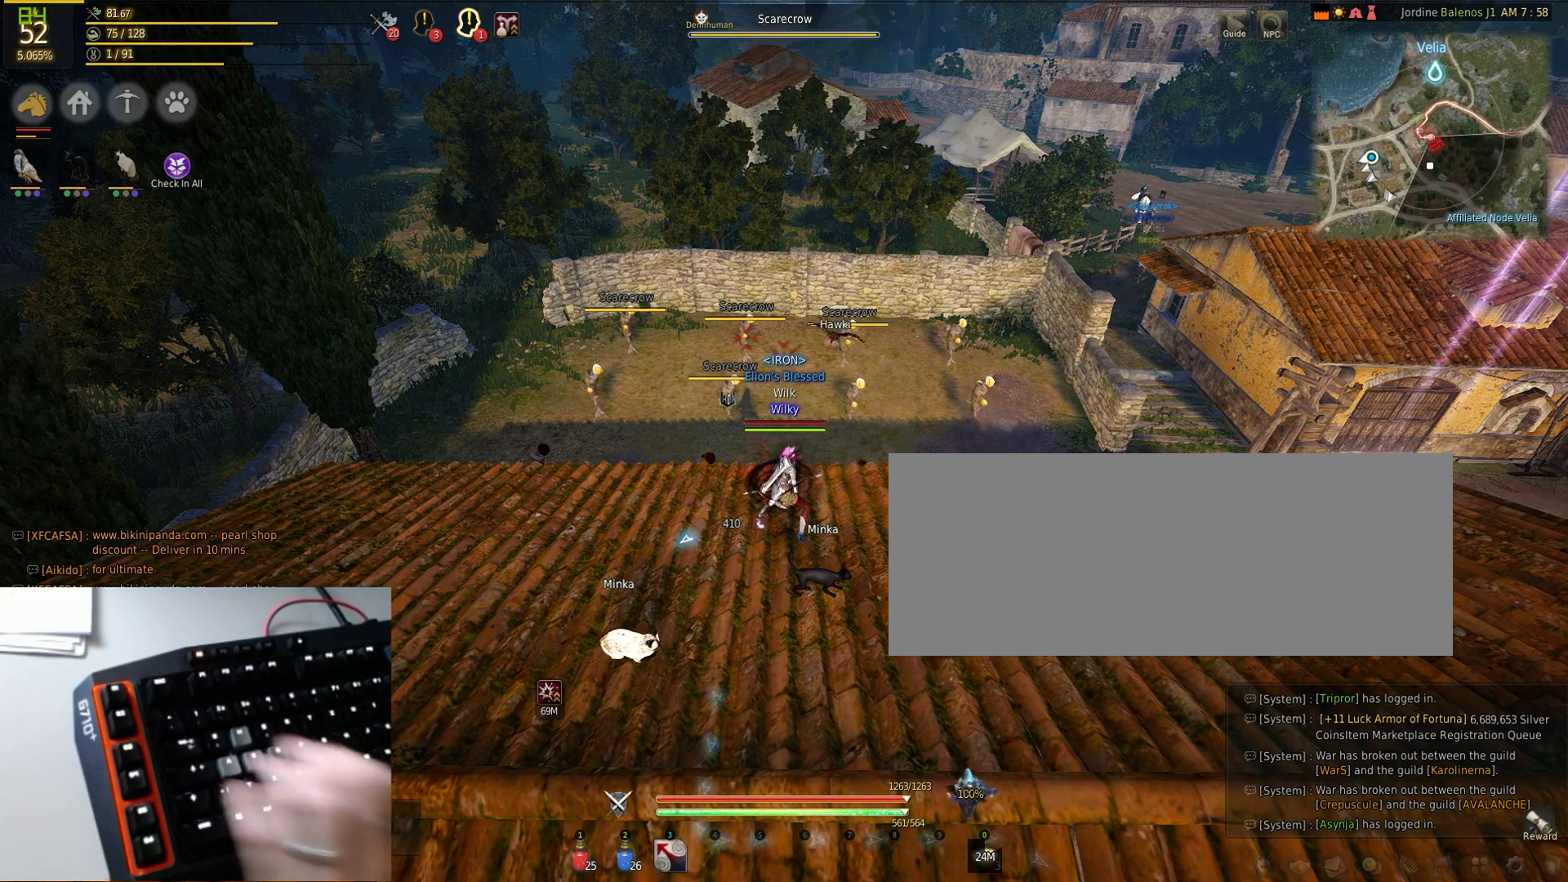
{"keys": [], "mouse": [], "events": []}
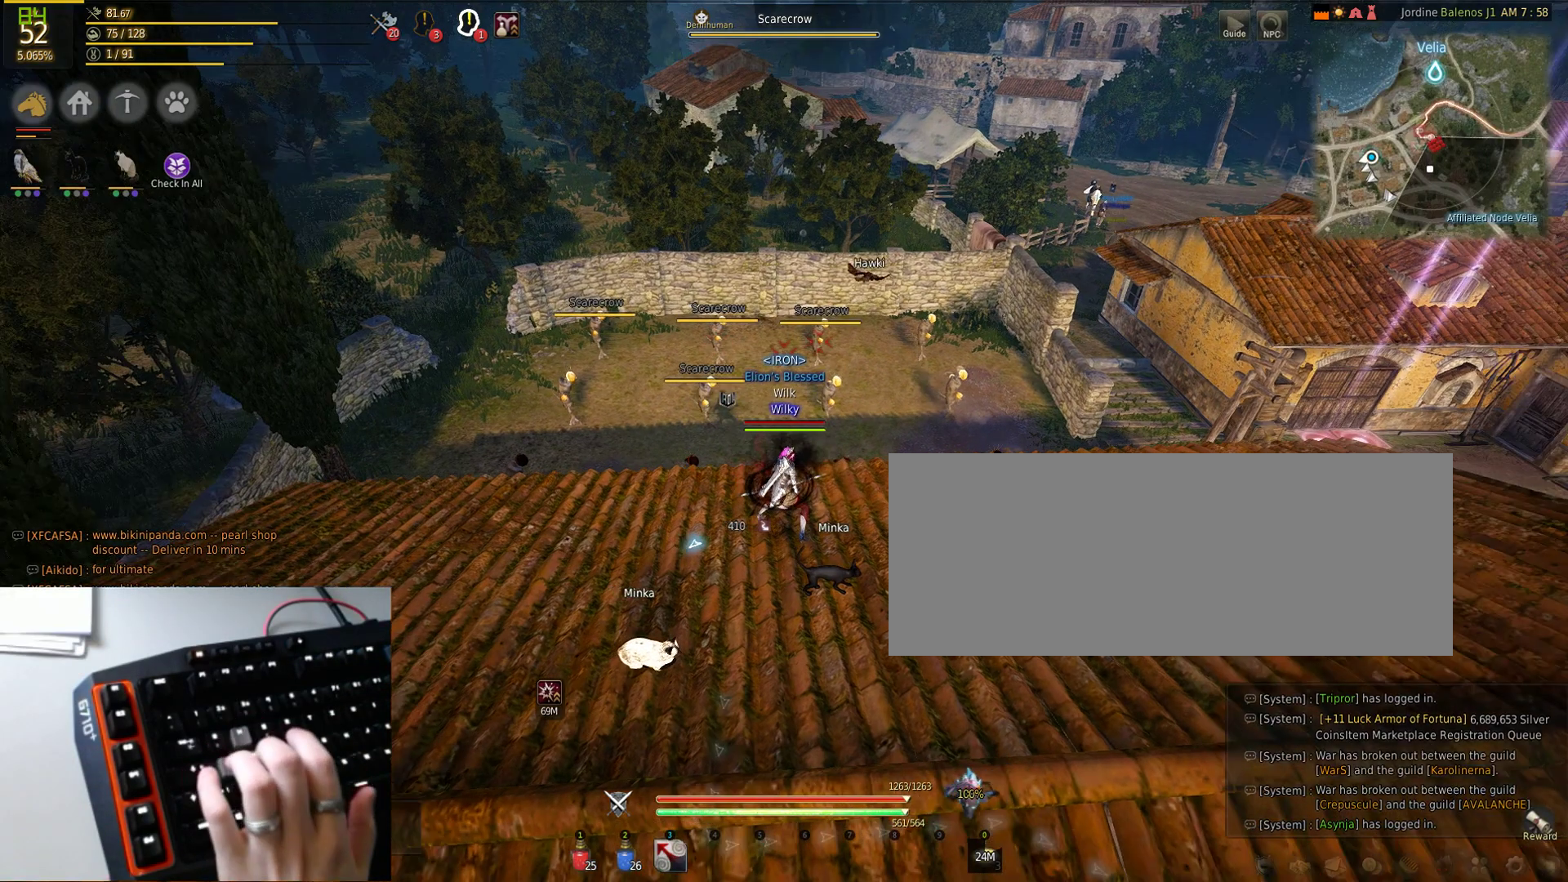
{"keys": ["a", "f"], "mouse": ["left"], "events": [[117, "s", "down"], [150, "mouse_left", "down"], [350, "a", "down"], [433, "s", "up"], [467, "f", "down"]]}
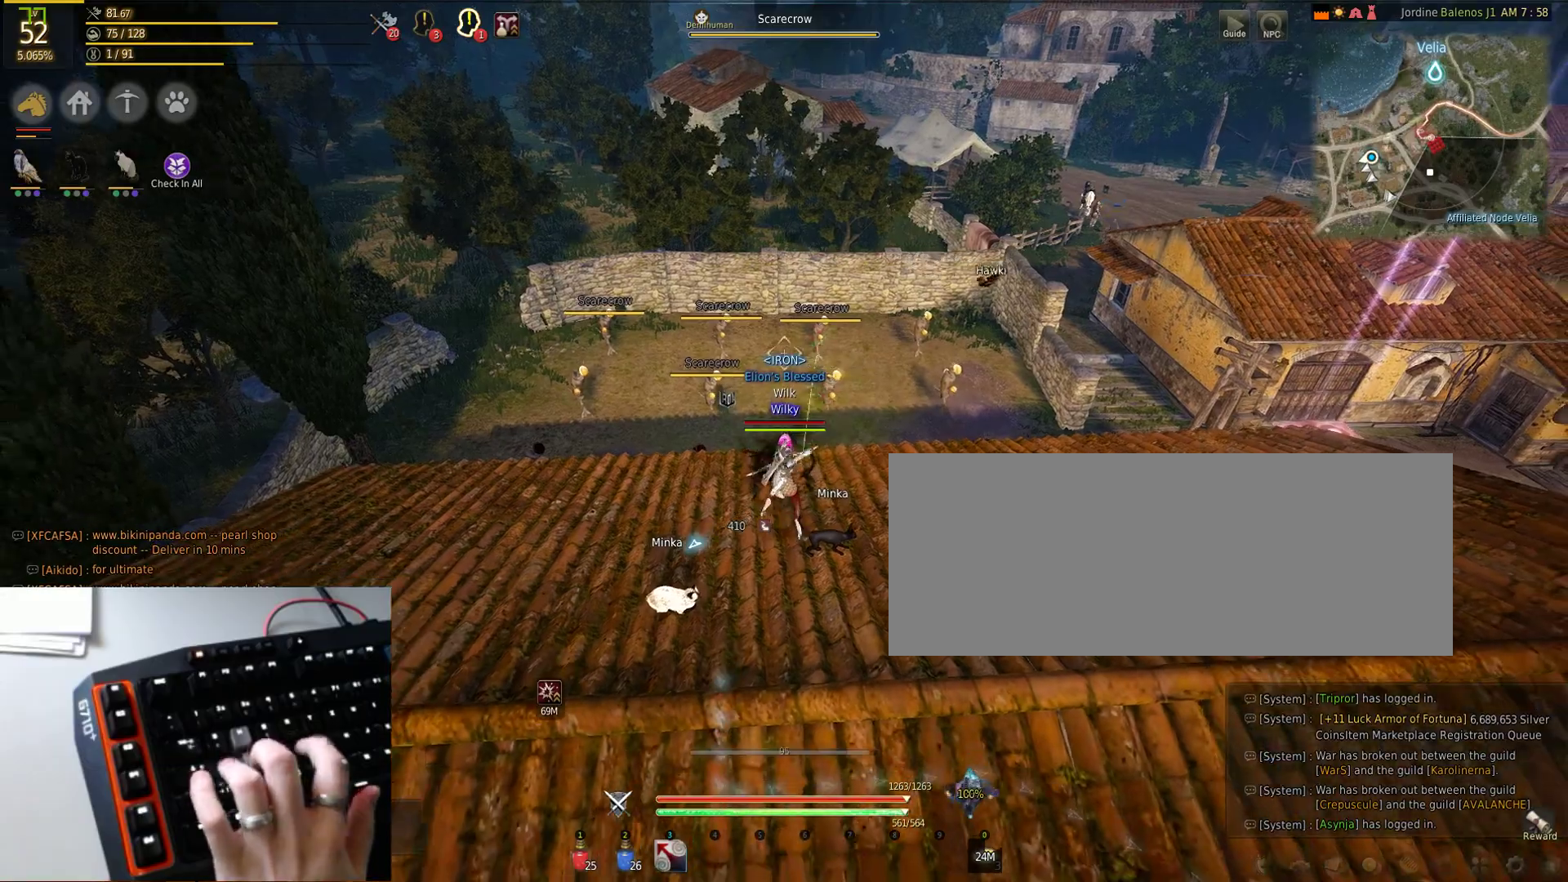
{"keys": ["f"], "mouse": ["left"], "events": [[33, "a", "up"], [317, "a", "down"], [450, "a", "up"]]}
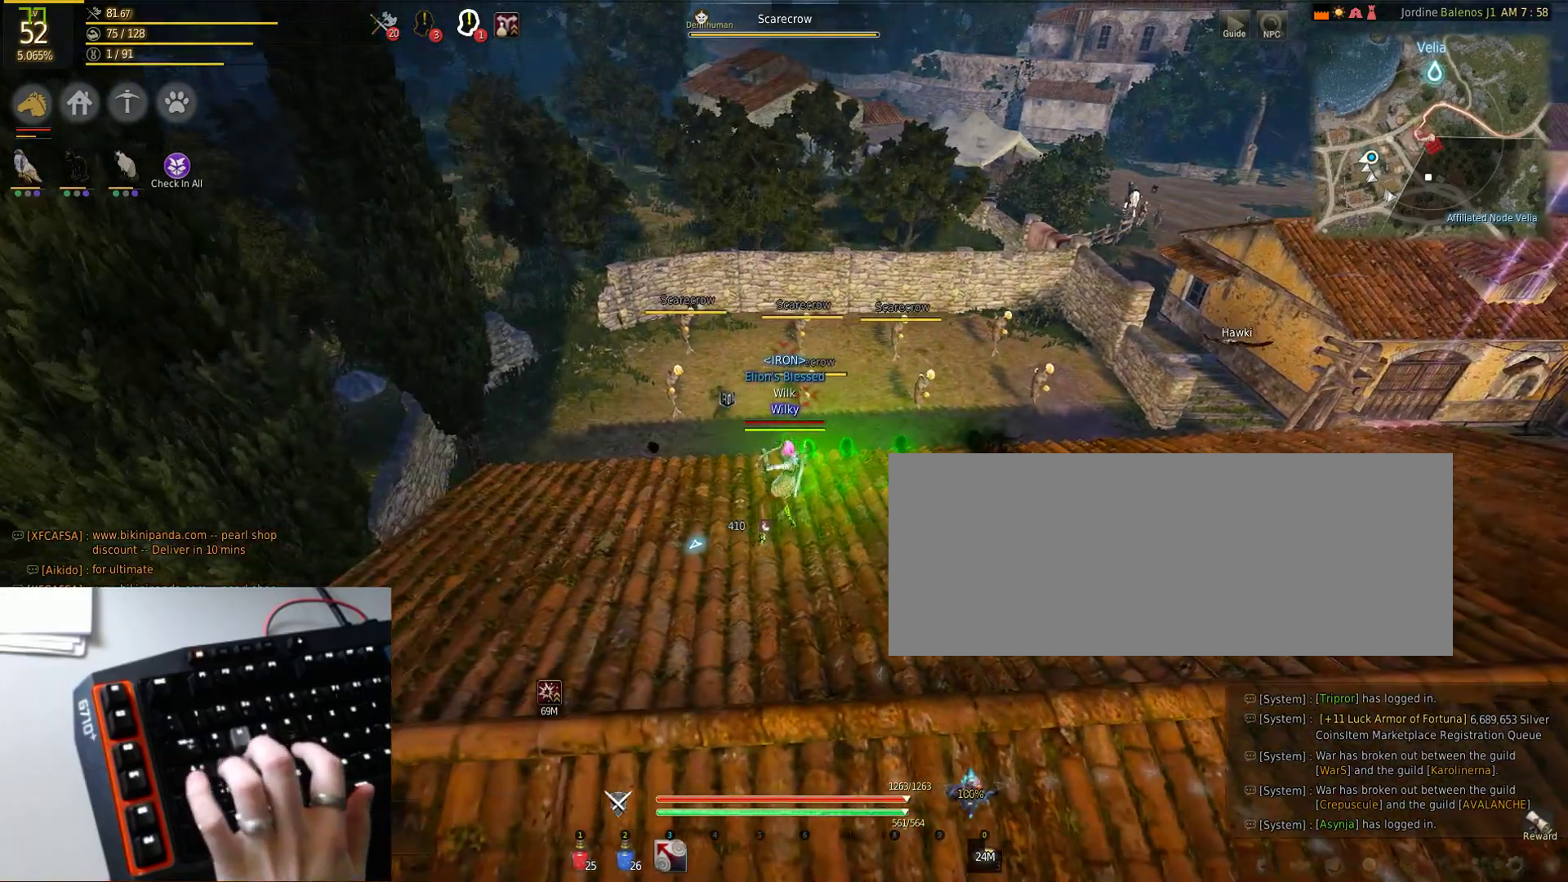
{"keys": ["space"], "mouse": ["left"], "events": [[233, "d", "down"], [317, "d", "up"], [383, "f", "up"], [433, "space", "down"]]}
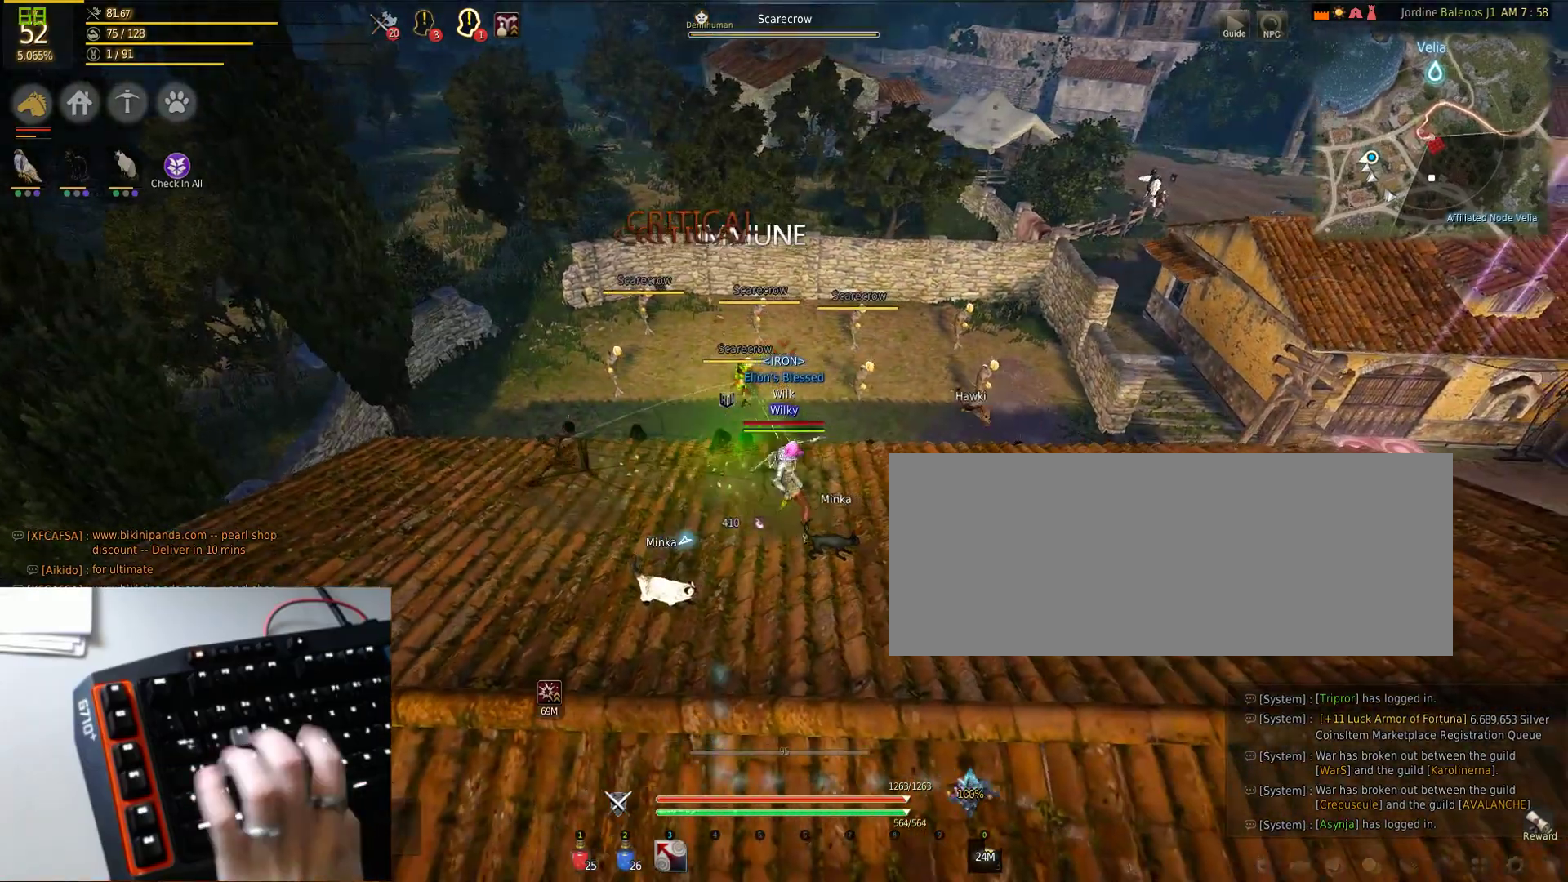
{"keys": [], "mouse": [], "events": [[250, "space", "up"], [267, "mouse_left", "up"]]}
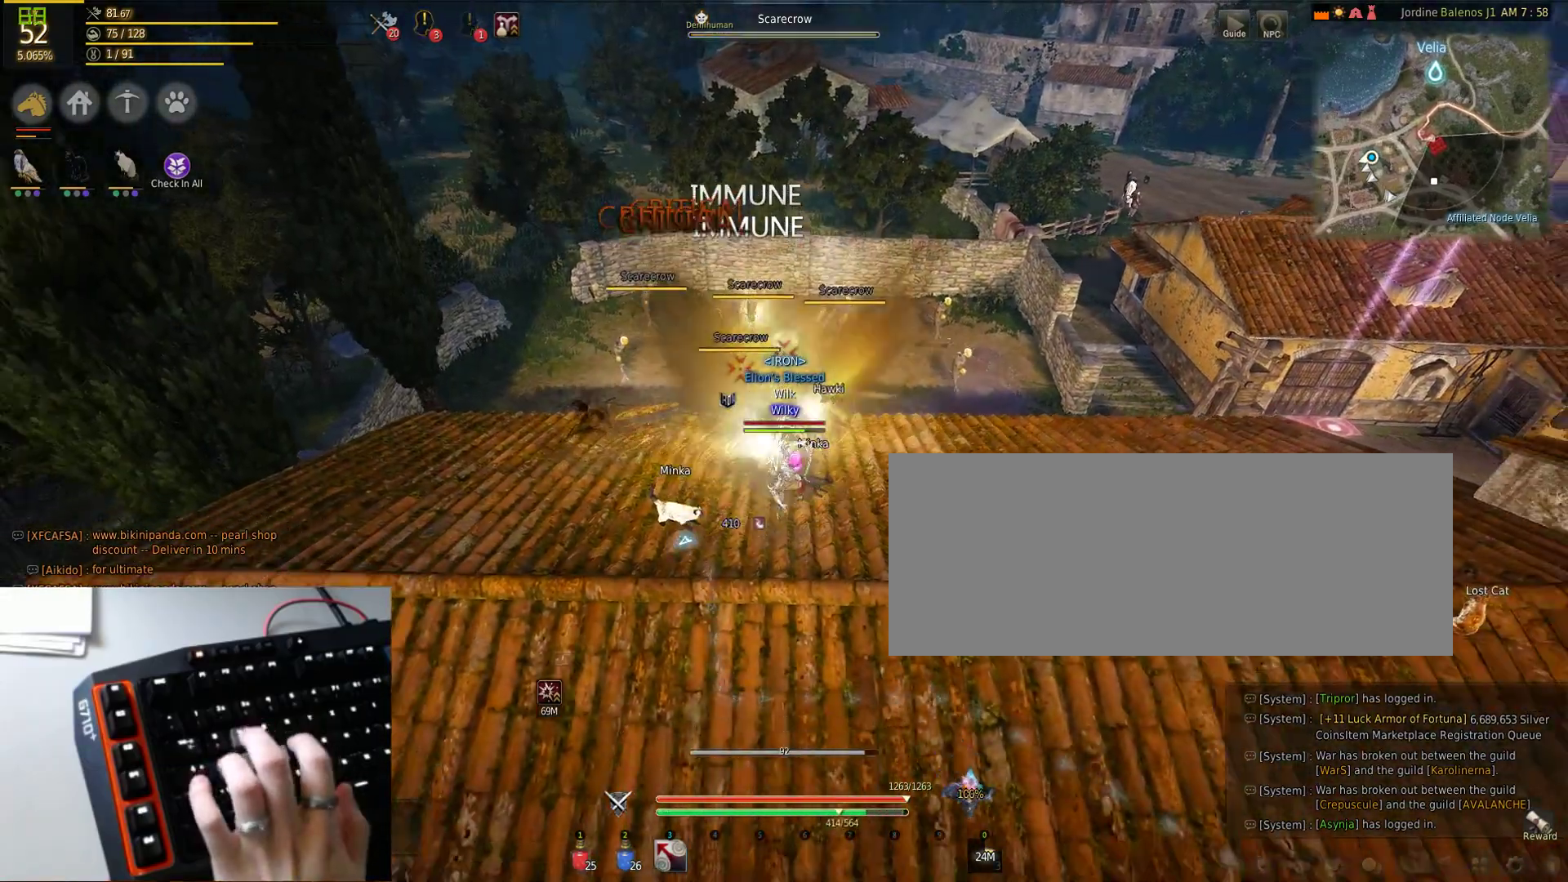
{"keys": [], "mouse": [], "events": []}
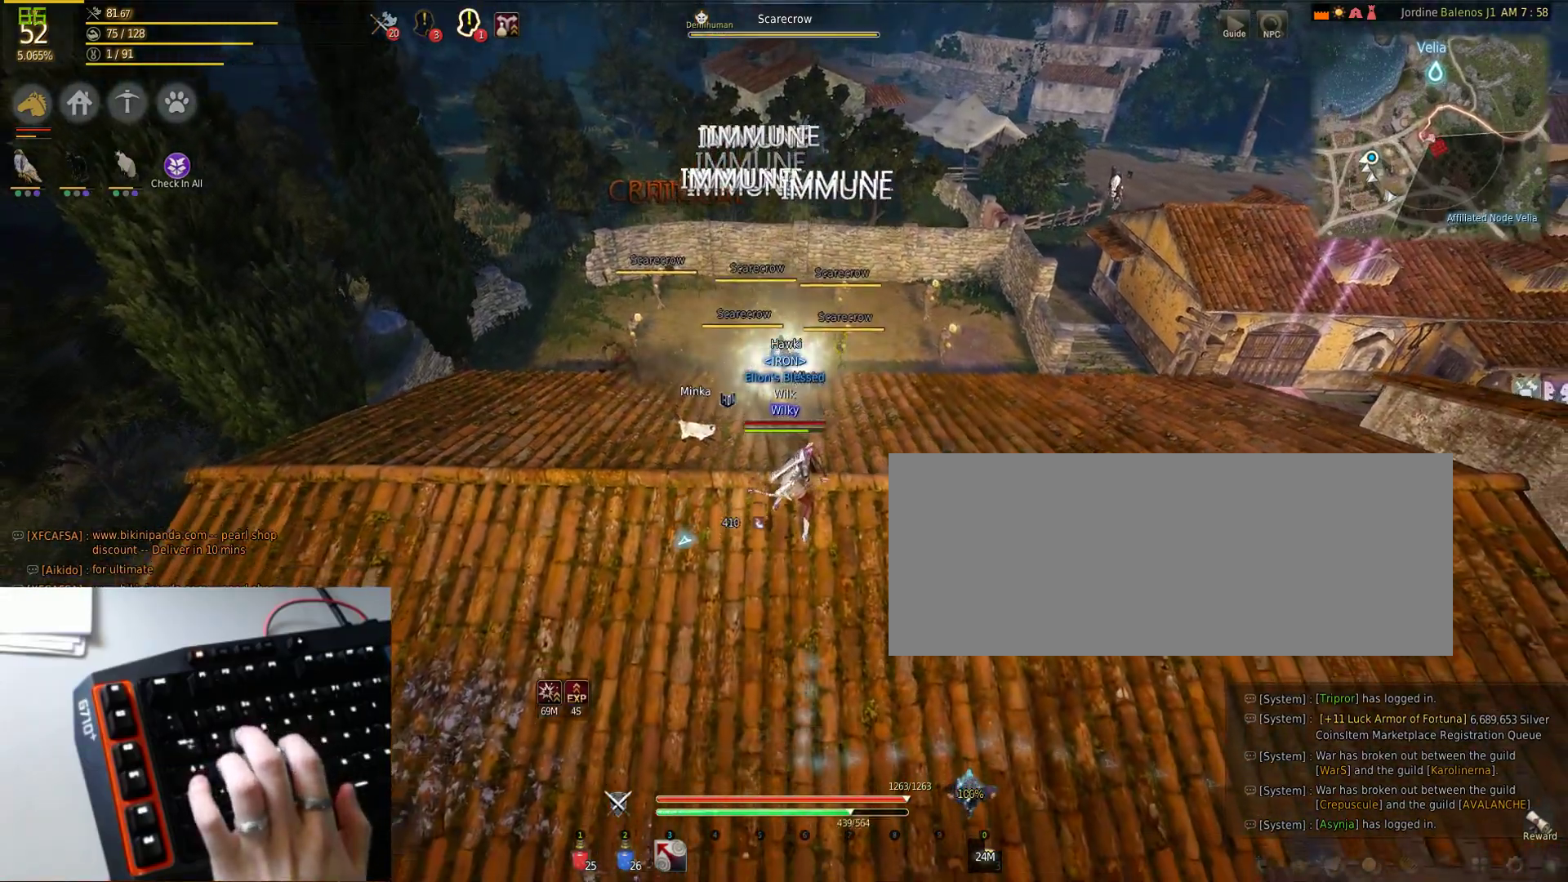
{"keys": ["d", "w"], "mouse": [], "events": [[317, "w", "down"], [450, "d", "down"]]}